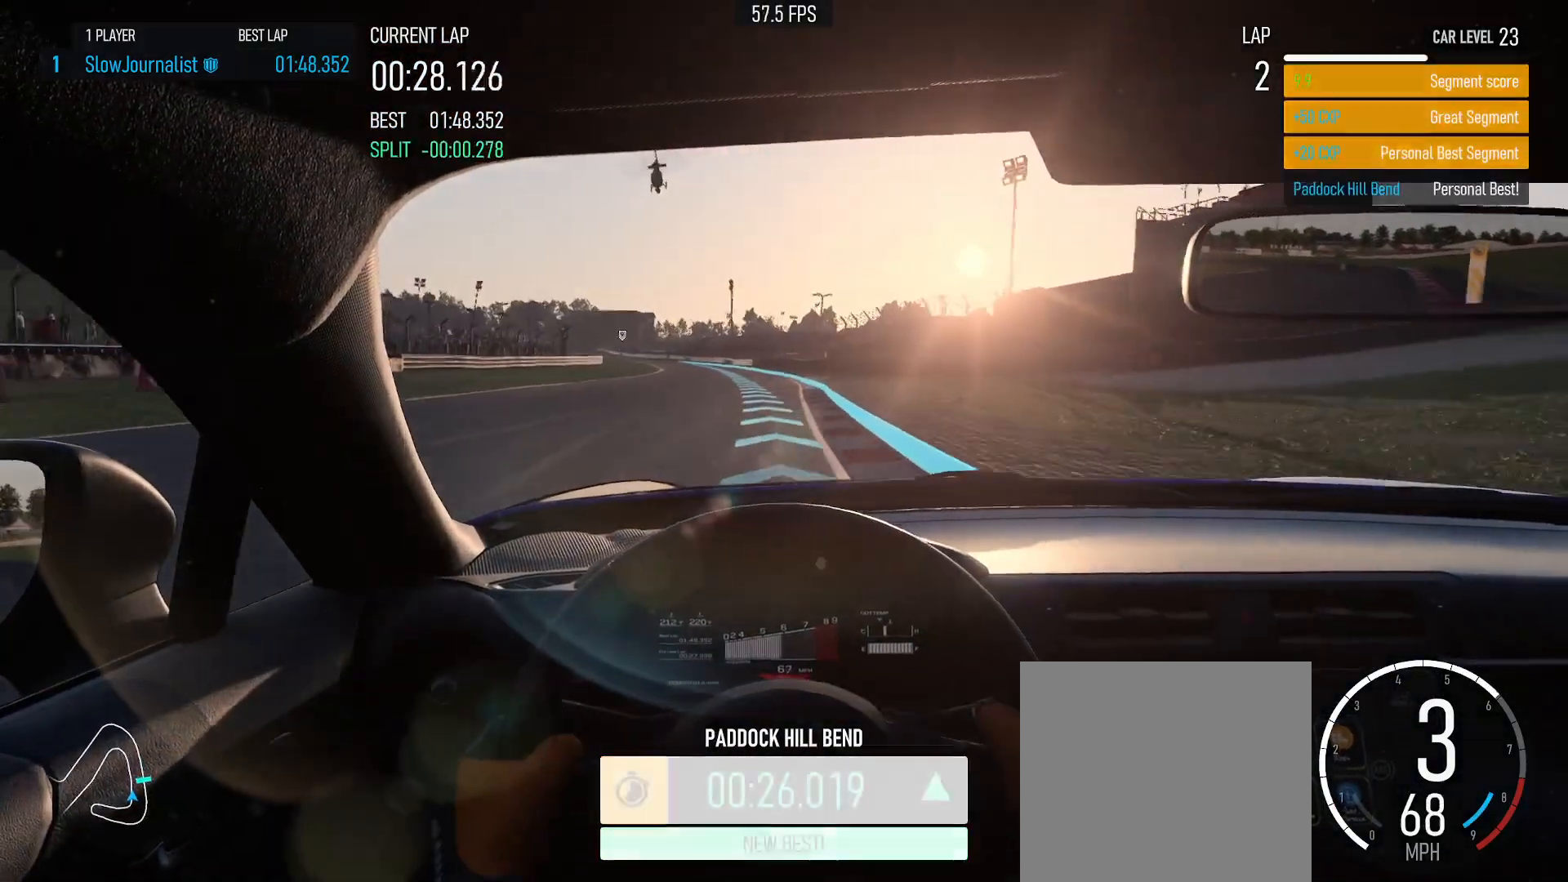
Gameplay with a controller (Xbox layout); each line is a JSON object with the inputs held at the frame after it. "events" lists button and stick changes between this image and that frame as [ms after this image, input, new state], when the widget could be followed in between. Not read: right_stick.
{"buttons": ["R2"], "left_stick": "center", "events": [[33, "left_stick", "up-left"], [233, "left_stick", "center"]]}
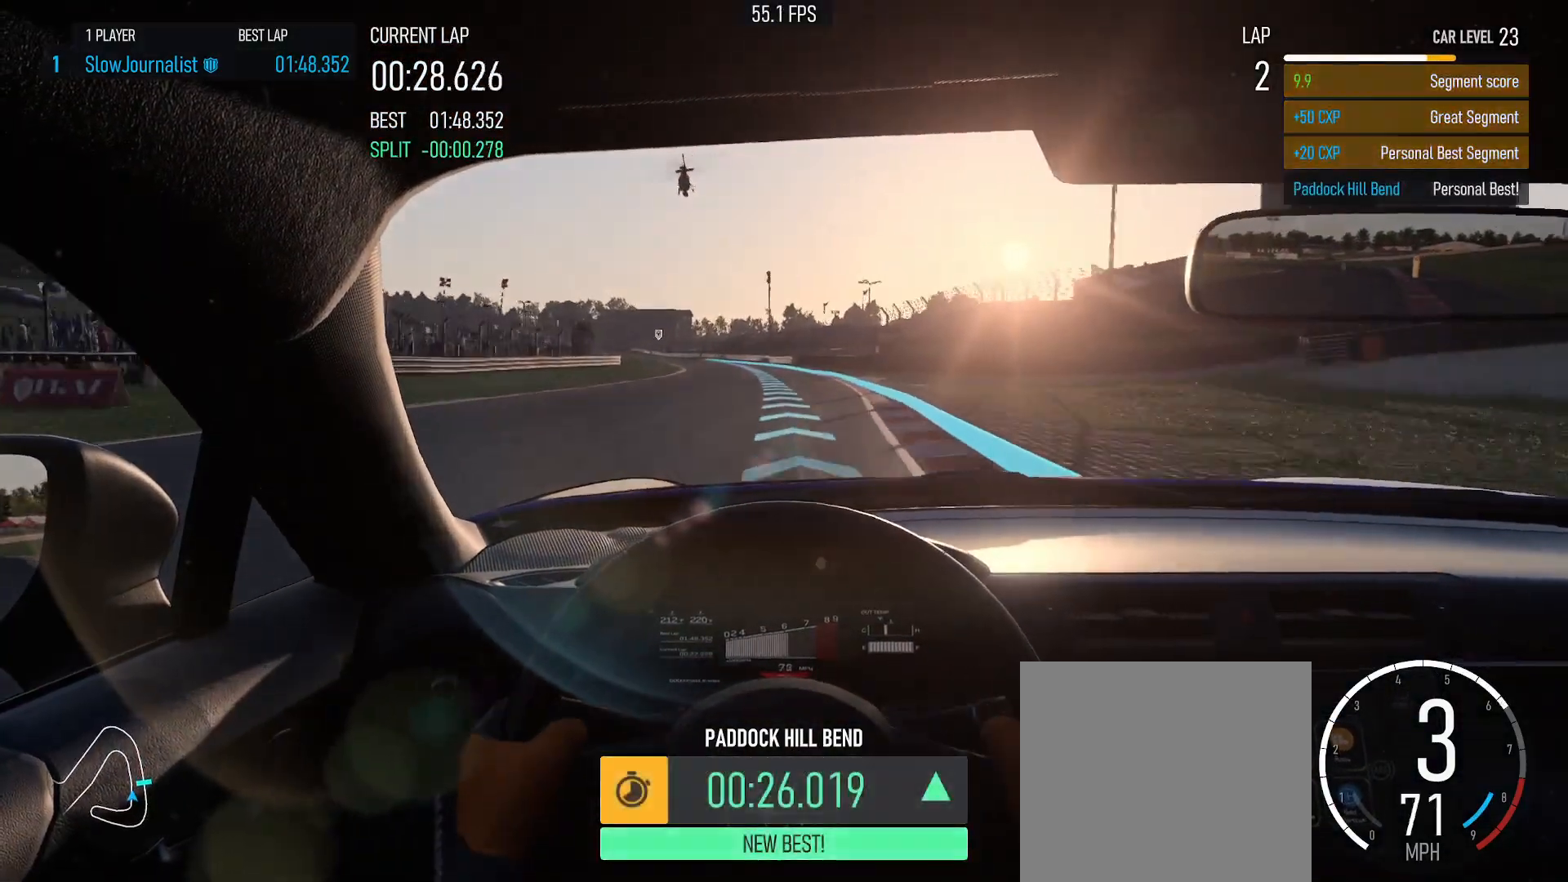
{"buttons": ["R2"], "left_stick": "center", "events": [[67, "left_stick", "up-left"], [383, "left_stick", "center"]]}
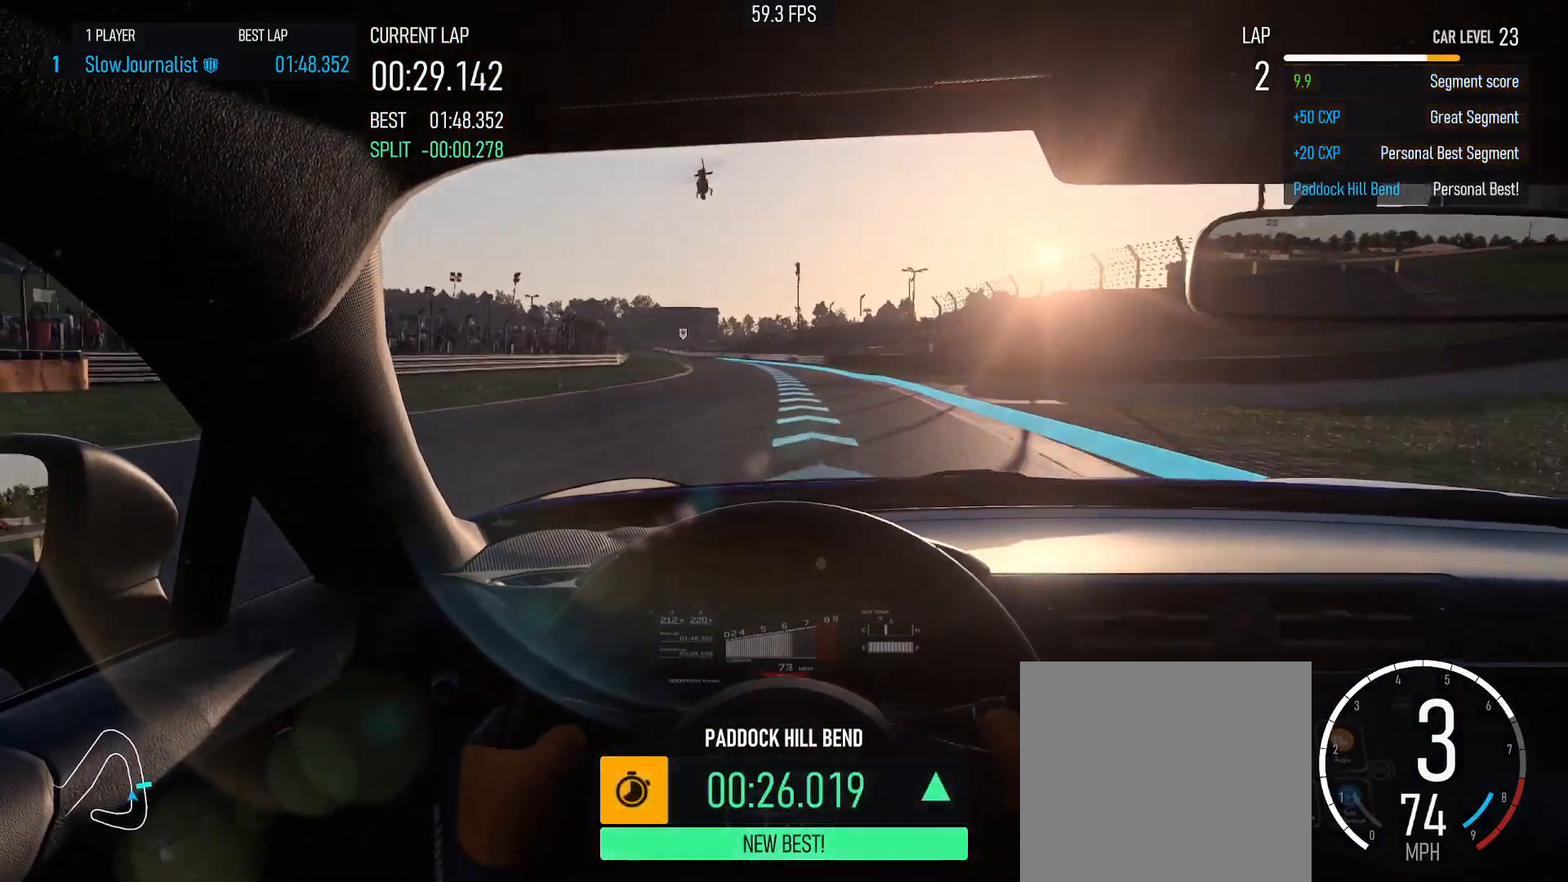
{"buttons": ["R2"], "left_stick": "up-left", "events": [[333, "left_stick", "up-left"]]}
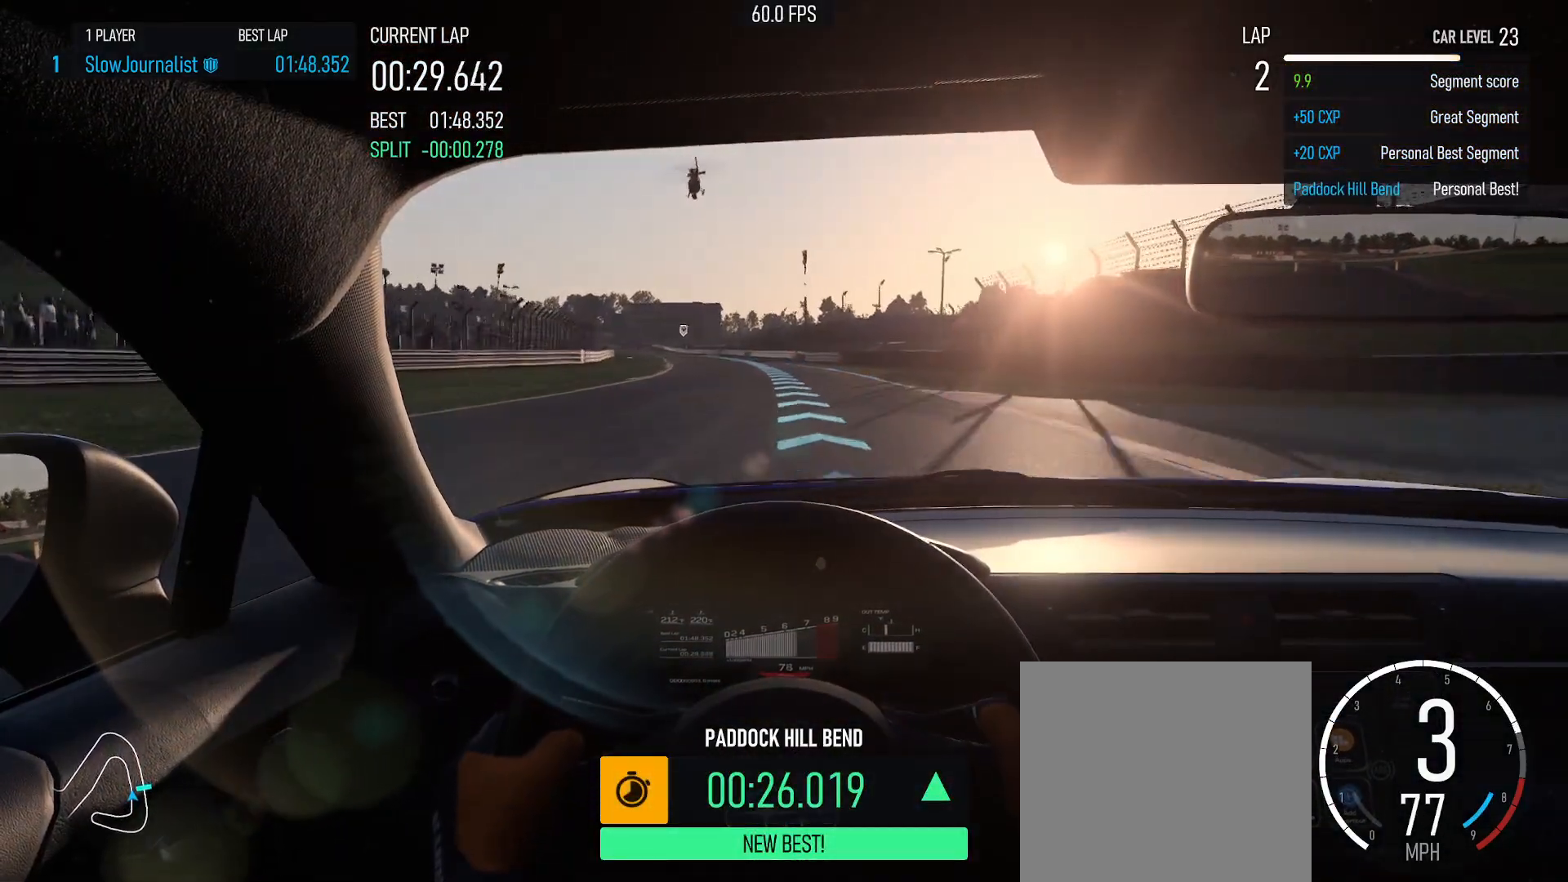
{"buttons": ["R2"], "left_stick": "center", "events": [[217, "left_stick", "center"]]}
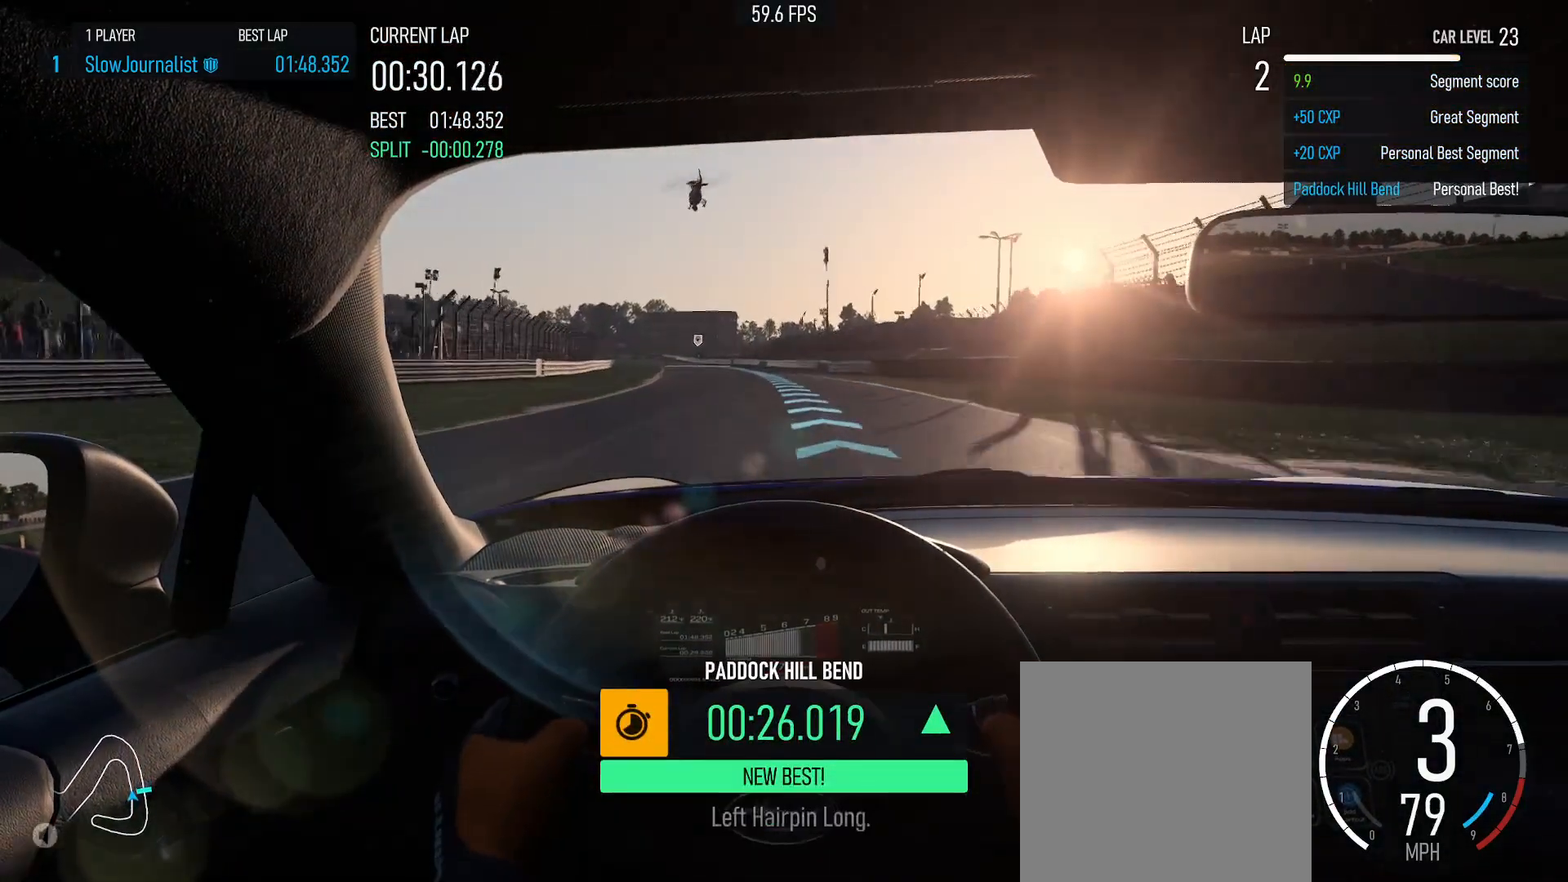
{"buttons": ["R2"], "left_stick": "left", "events": [[167, "left_stick", "left"]]}
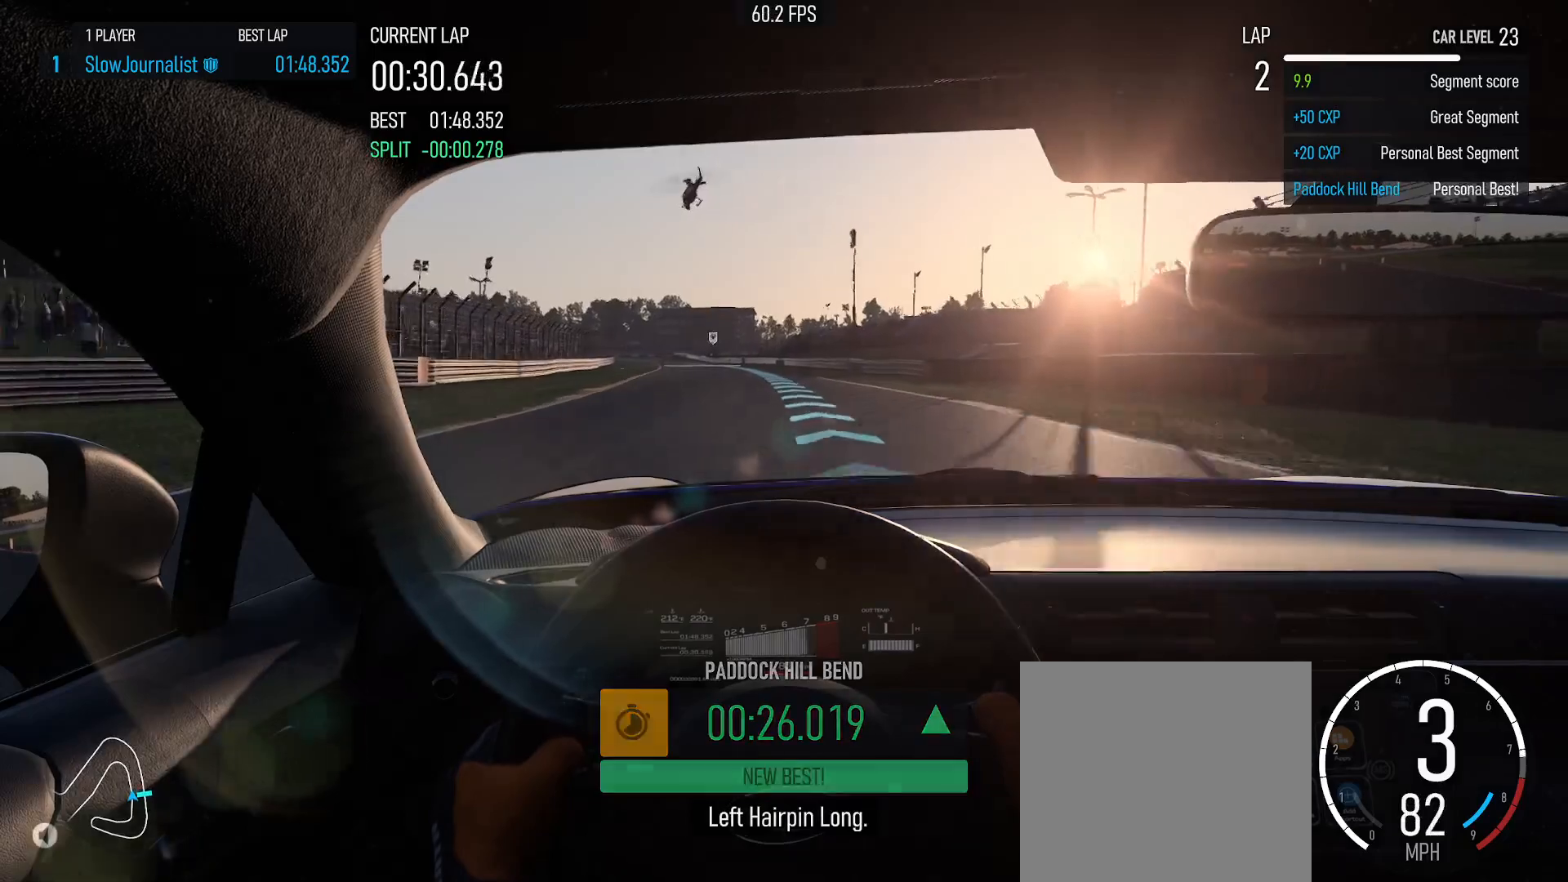
{"buttons": ["R2"], "left_stick": "left", "events": [[50, "left_stick", "center"], [283, "left_stick", "left"]]}
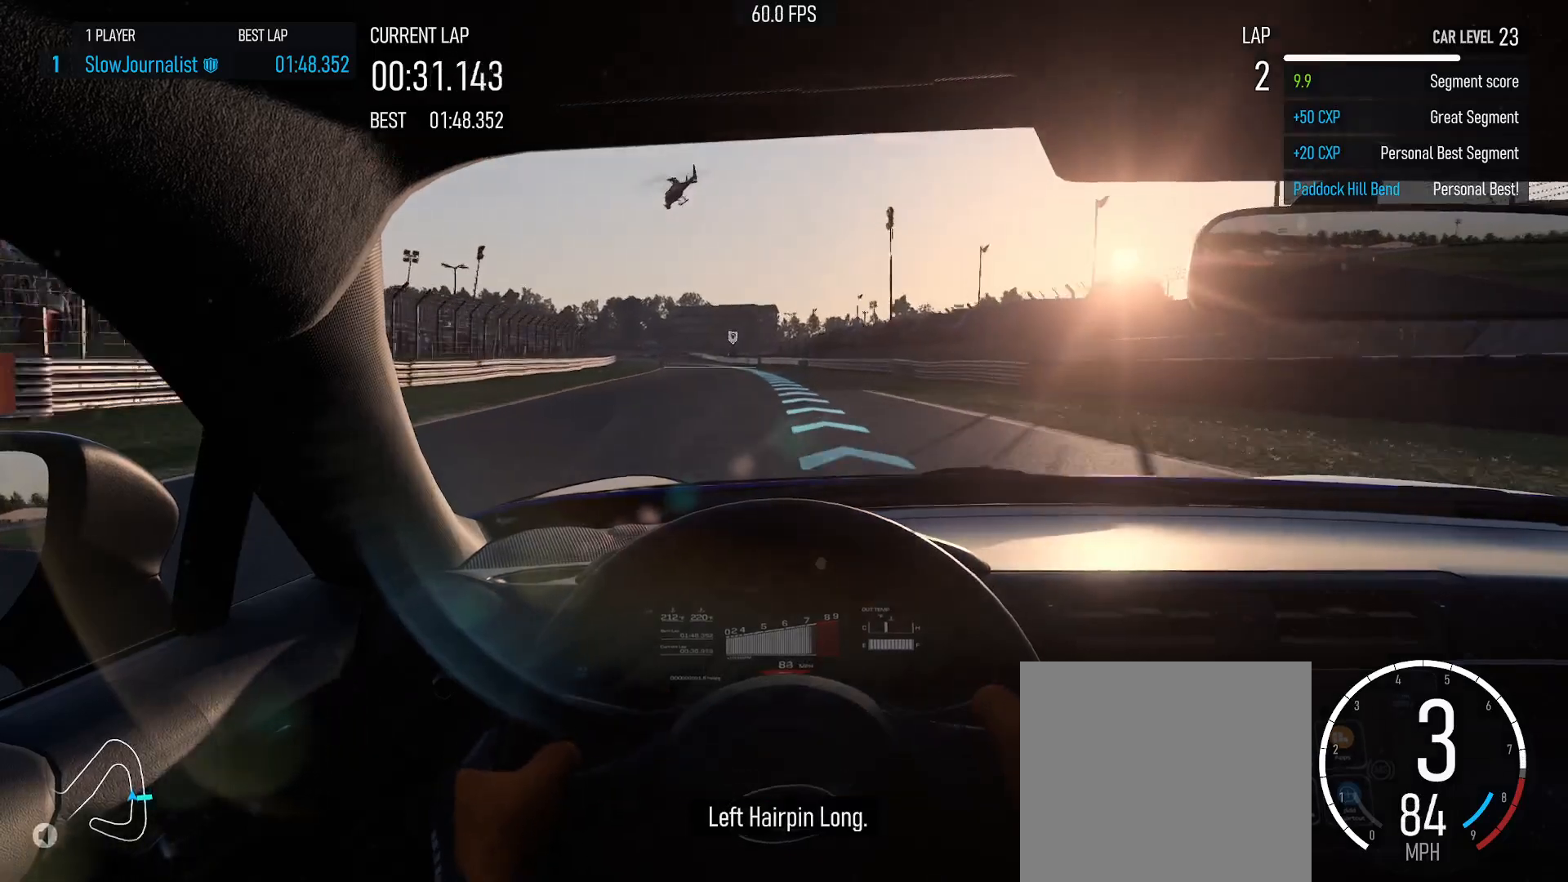
{"buttons": ["R2"], "left_stick": "left", "events": [[150, "left_stick", "center"], [400, "left_stick", "left"]]}
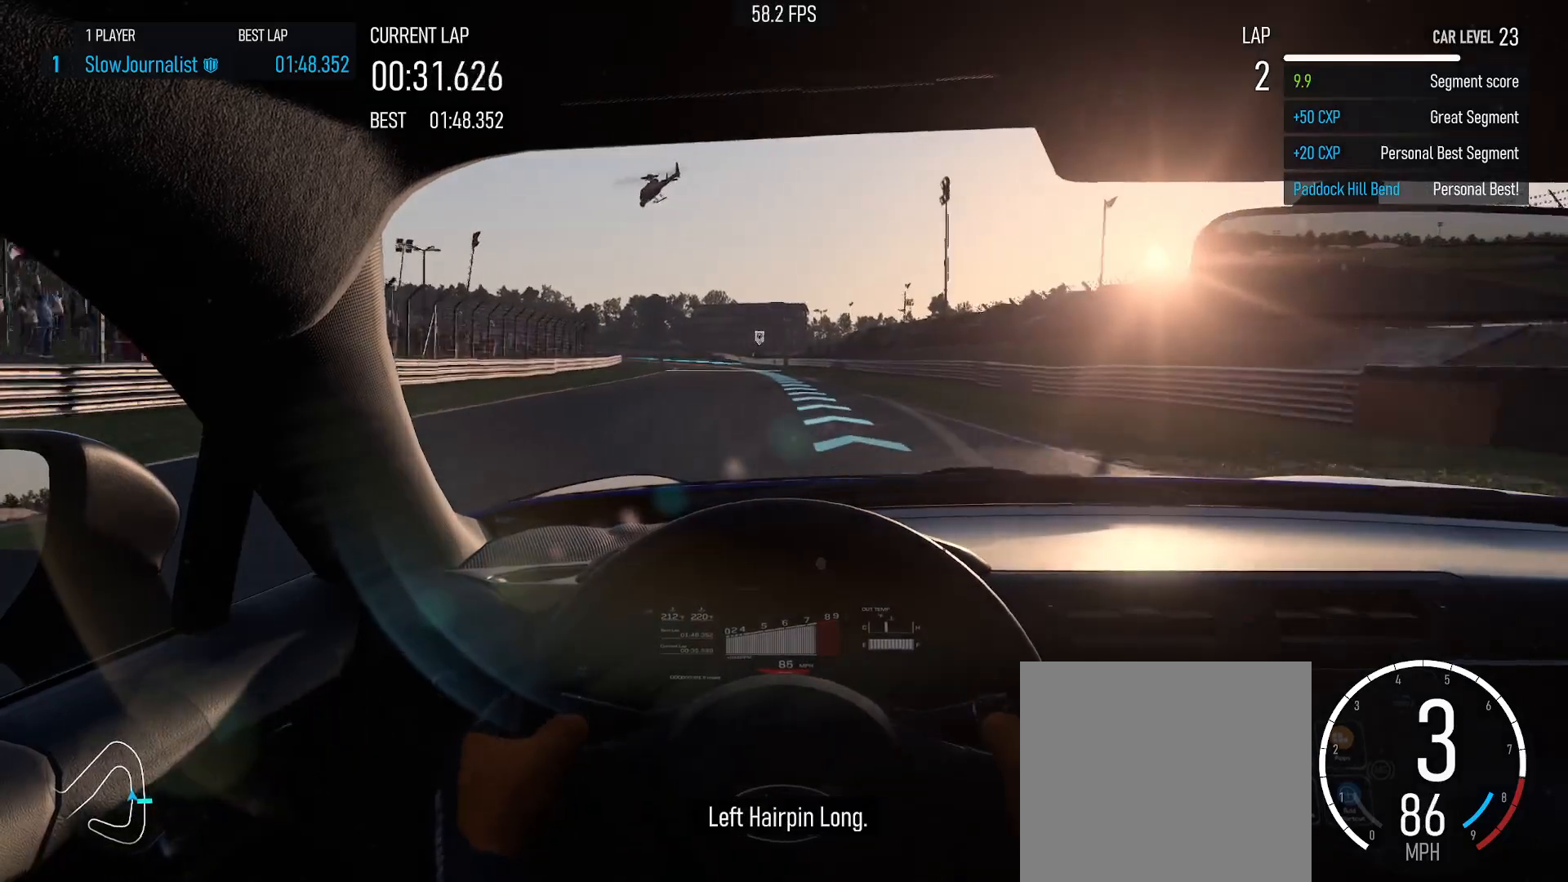
{"buttons": ["R2"], "left_stick": "left", "events": [[133, "left_stick", "center"], [433, "left_stick", "left"]]}
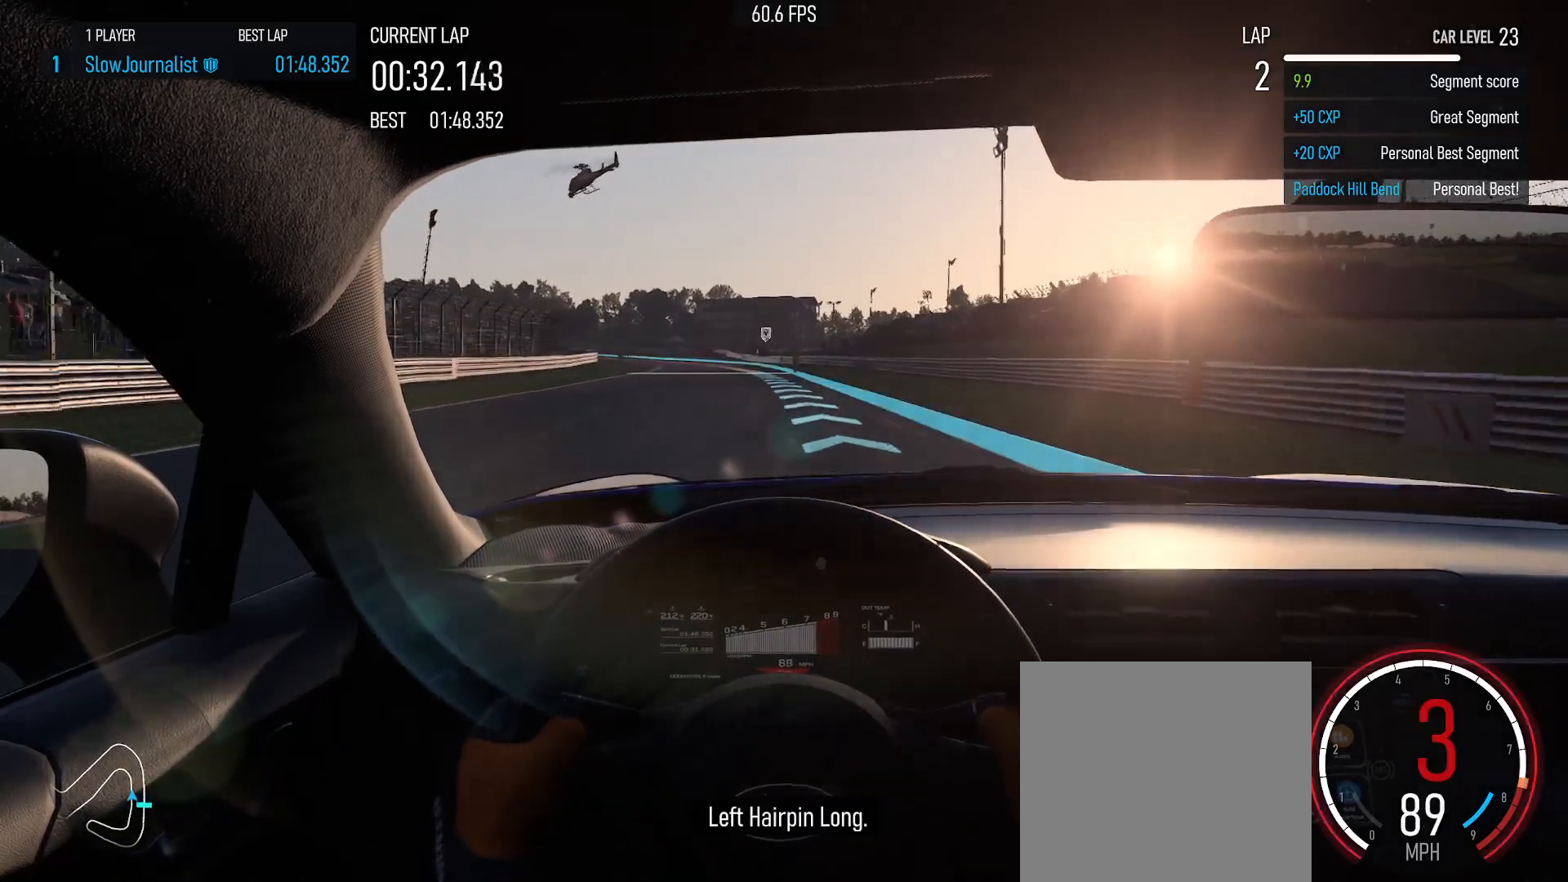
{"buttons": ["B", "R2"], "left_stick": "left", "events": [[450, "B", "down"]]}
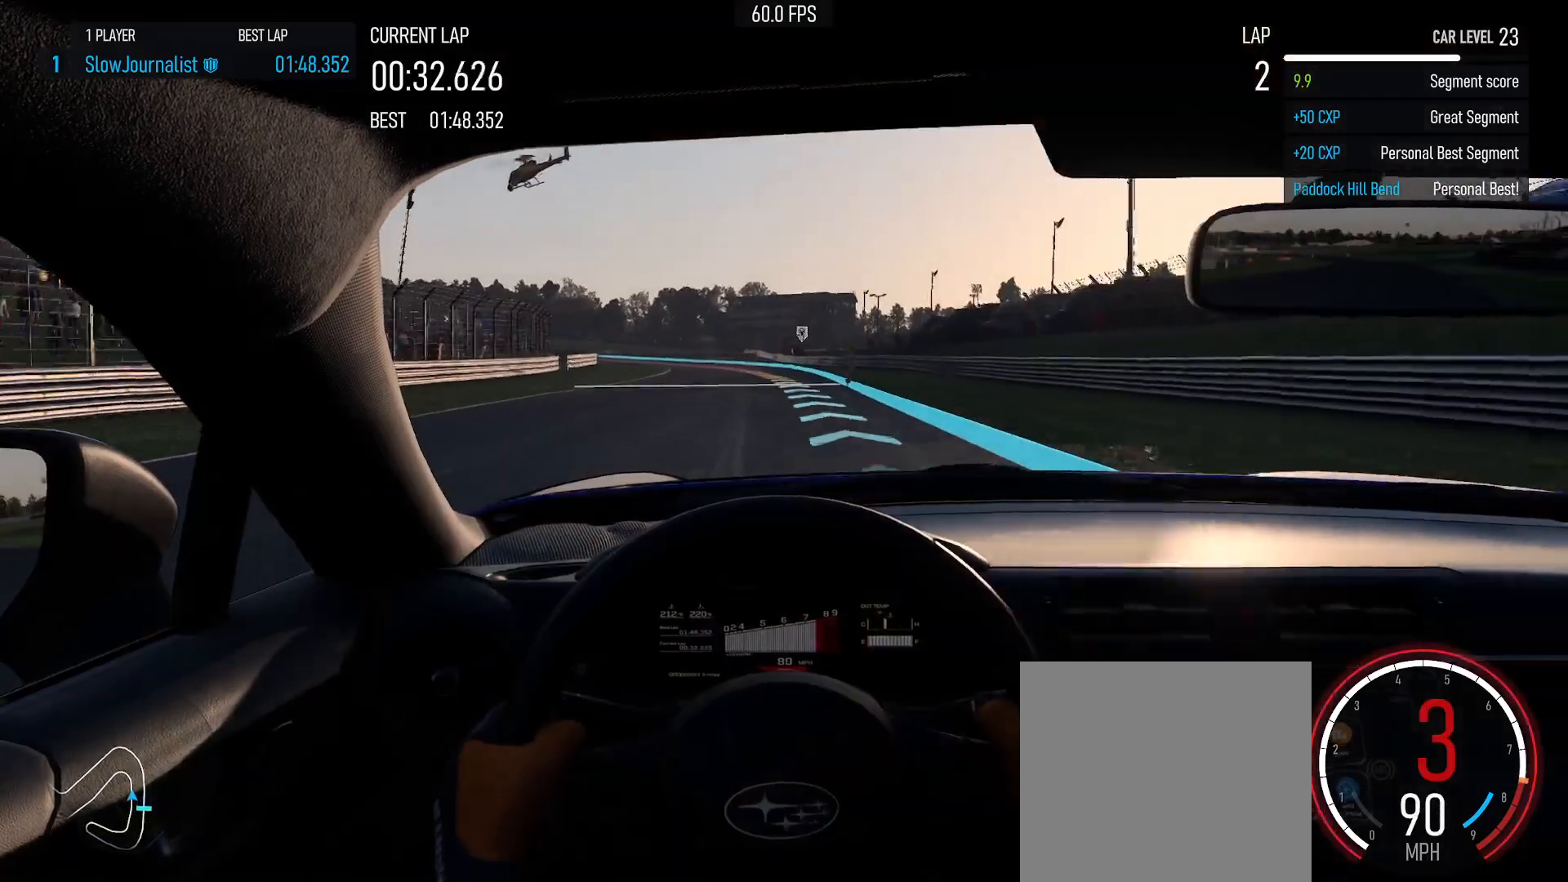
{"buttons": ["R2"], "left_stick": "left", "events": [[100, "B", "up"]]}
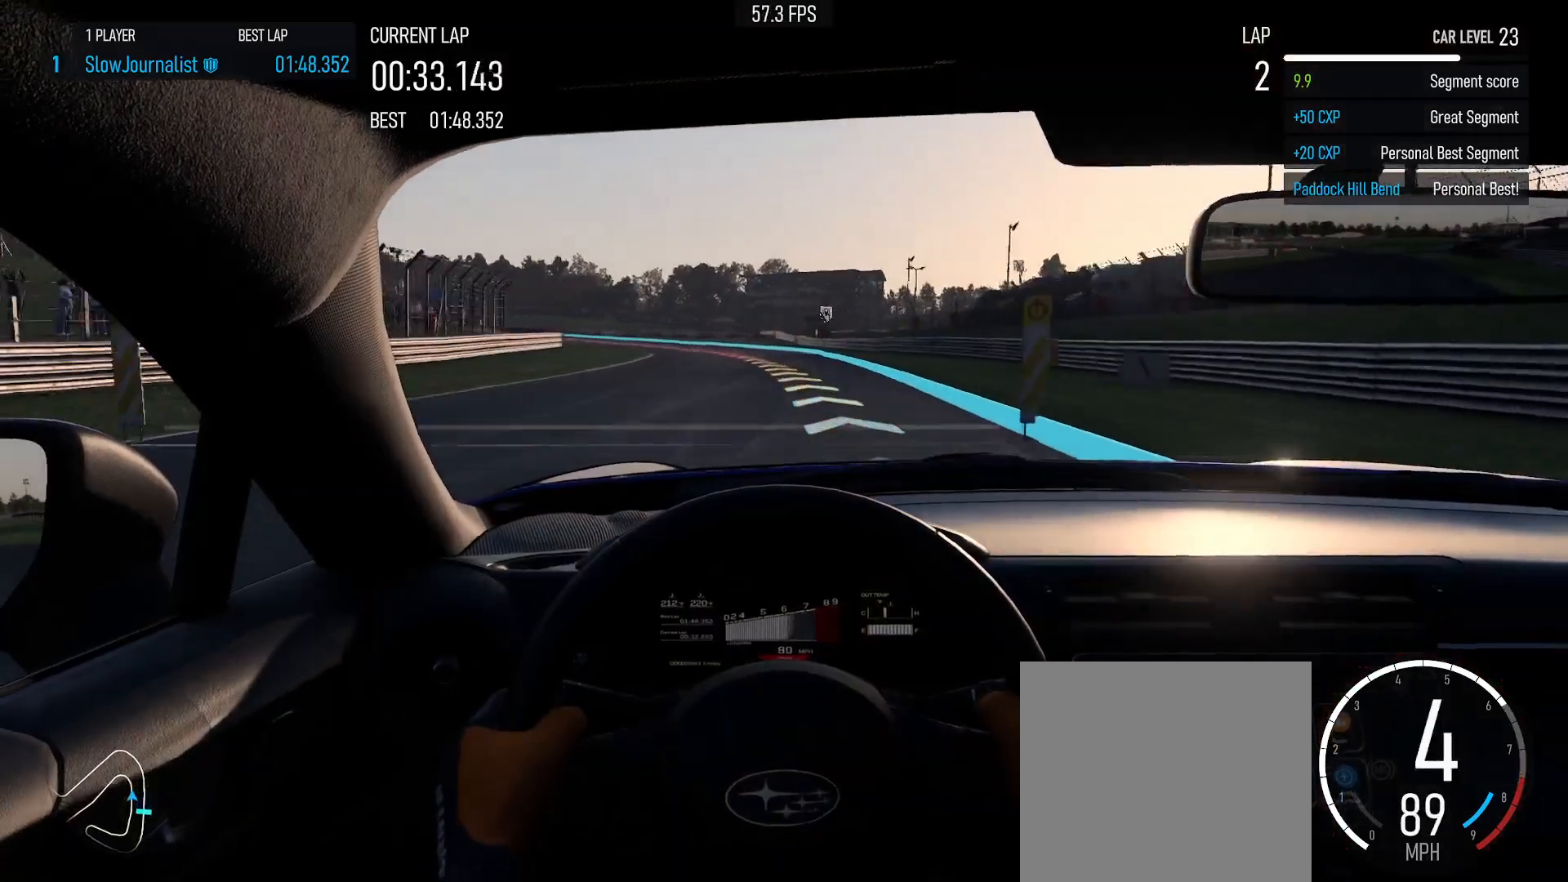
{"buttons": ["R2"], "left_stick": "left", "events": []}
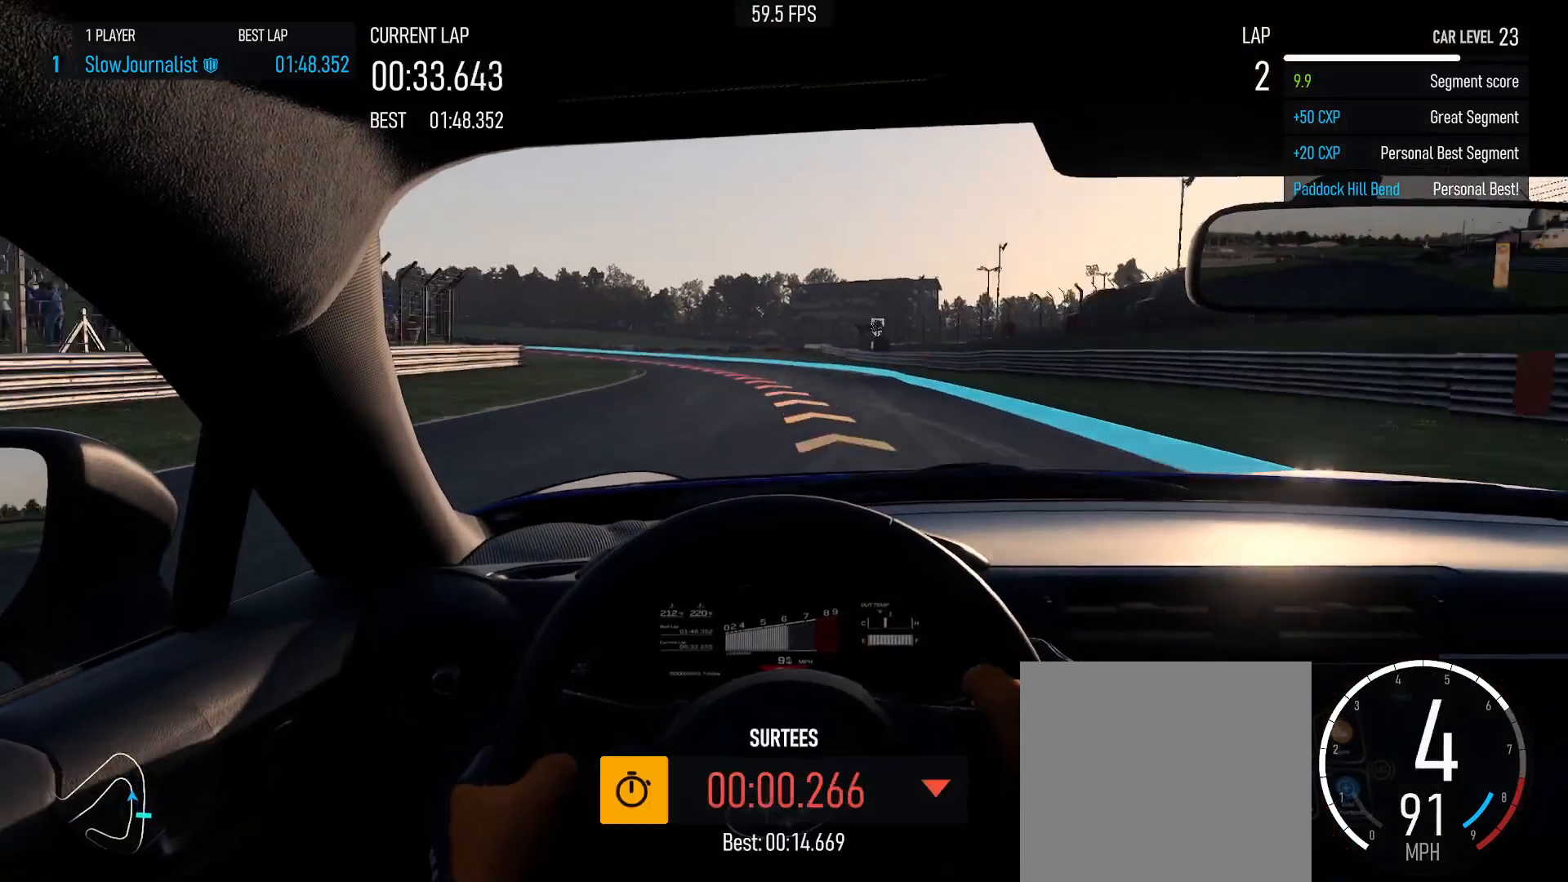
{"buttons": ["L2"], "left_stick": "up-left", "events": [[217, "L2", "down"], [233, "left_stick", "up-left"], [317, "R2", "up"]]}
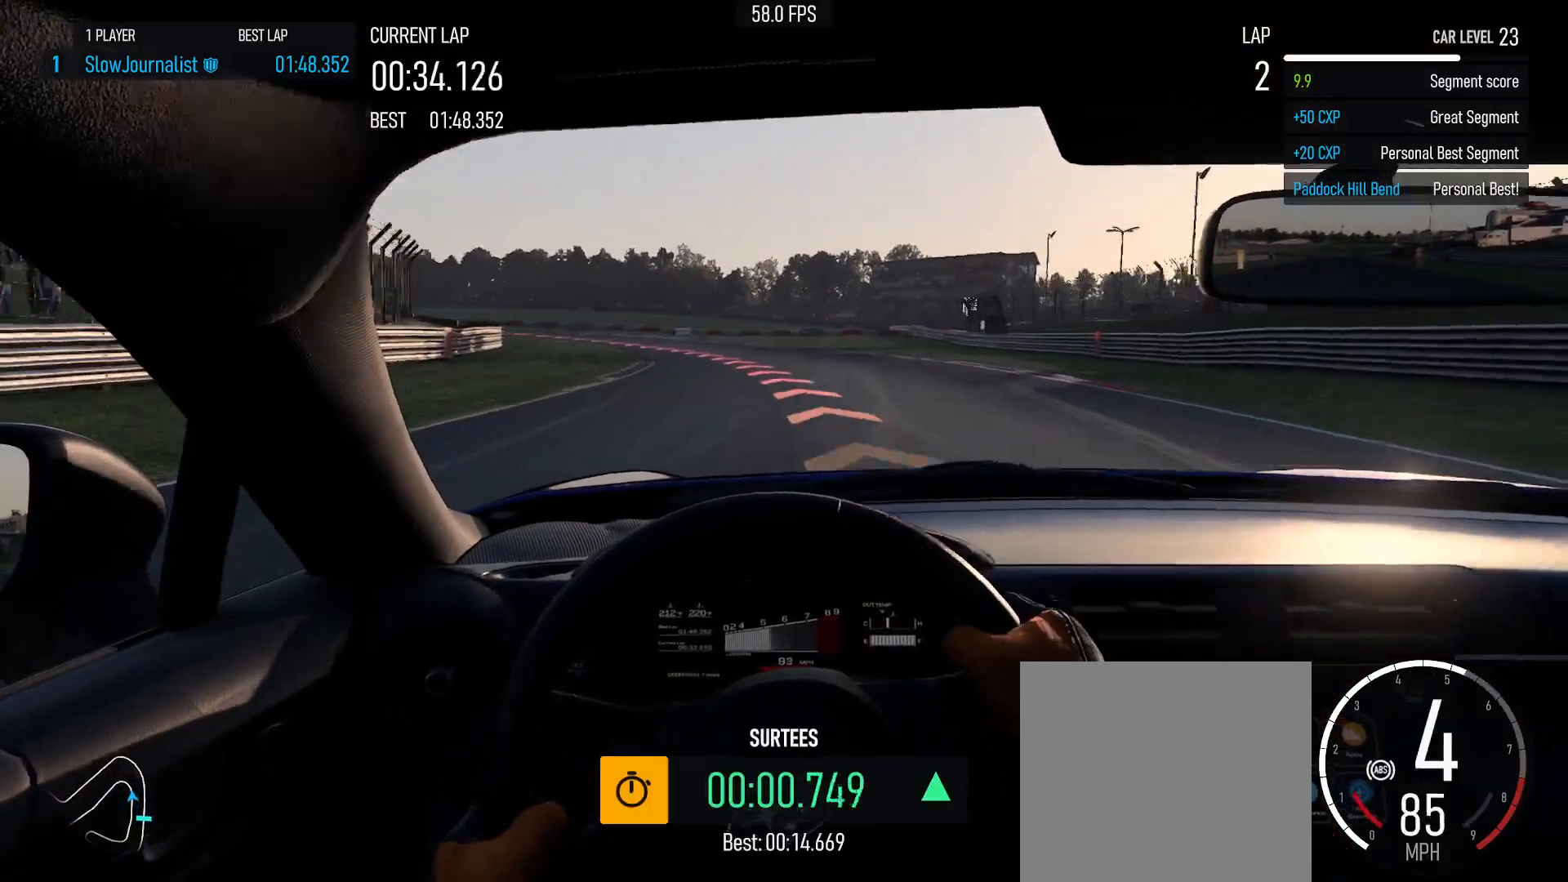
{"buttons": ["L2"], "left_stick": "up-left", "events": [[200, "L2", "up"], [350, "L2", "down"]]}
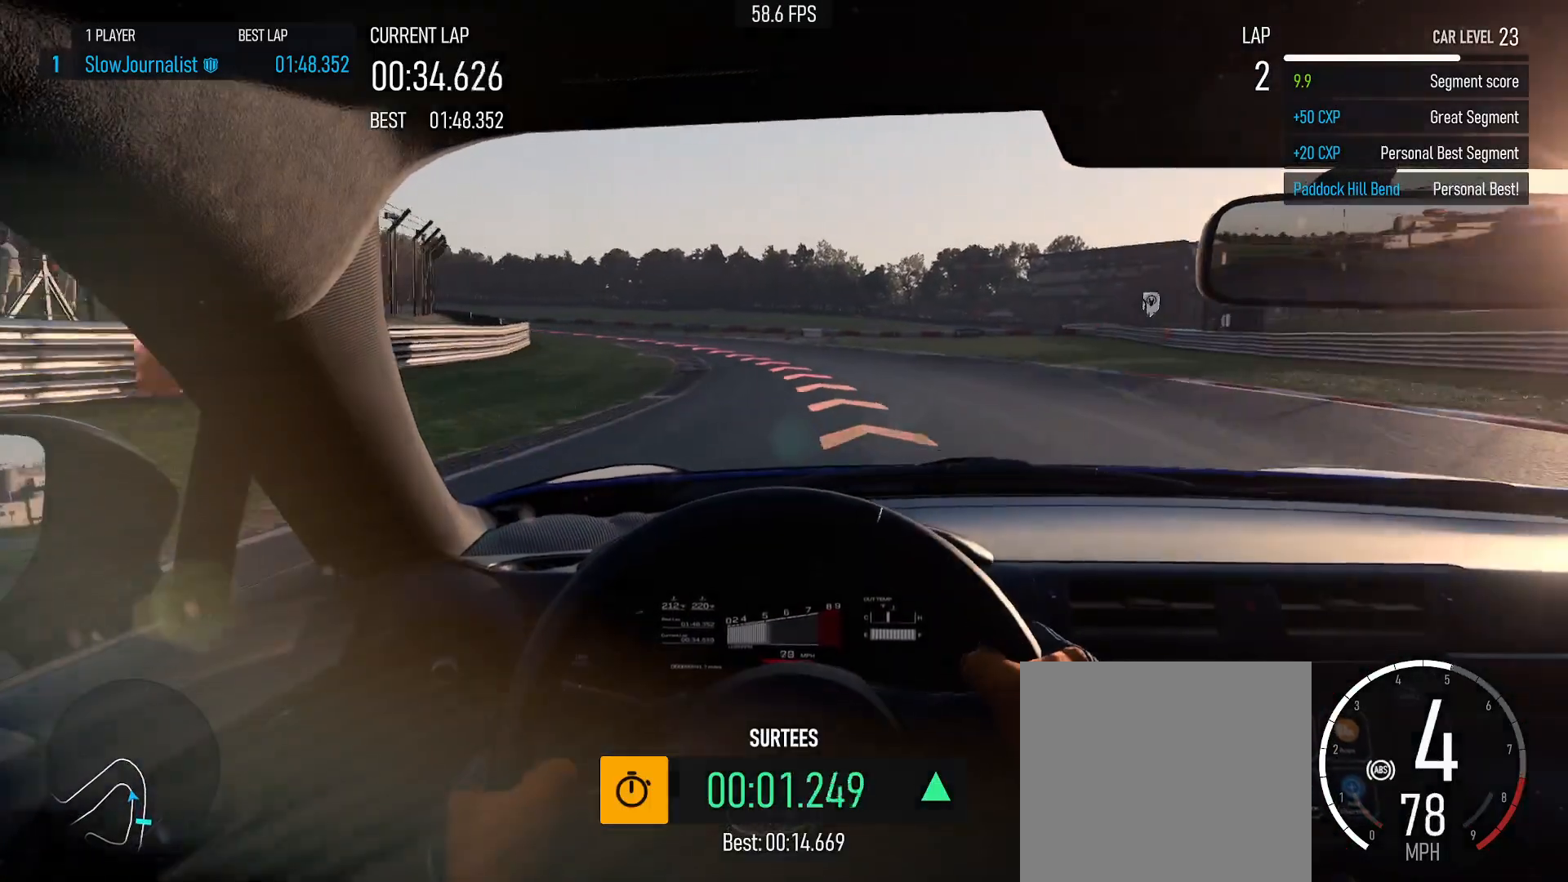
{"buttons": [], "left_stick": "center", "events": [[17, "L2", "up"], [367, "left_stick", "center"]]}
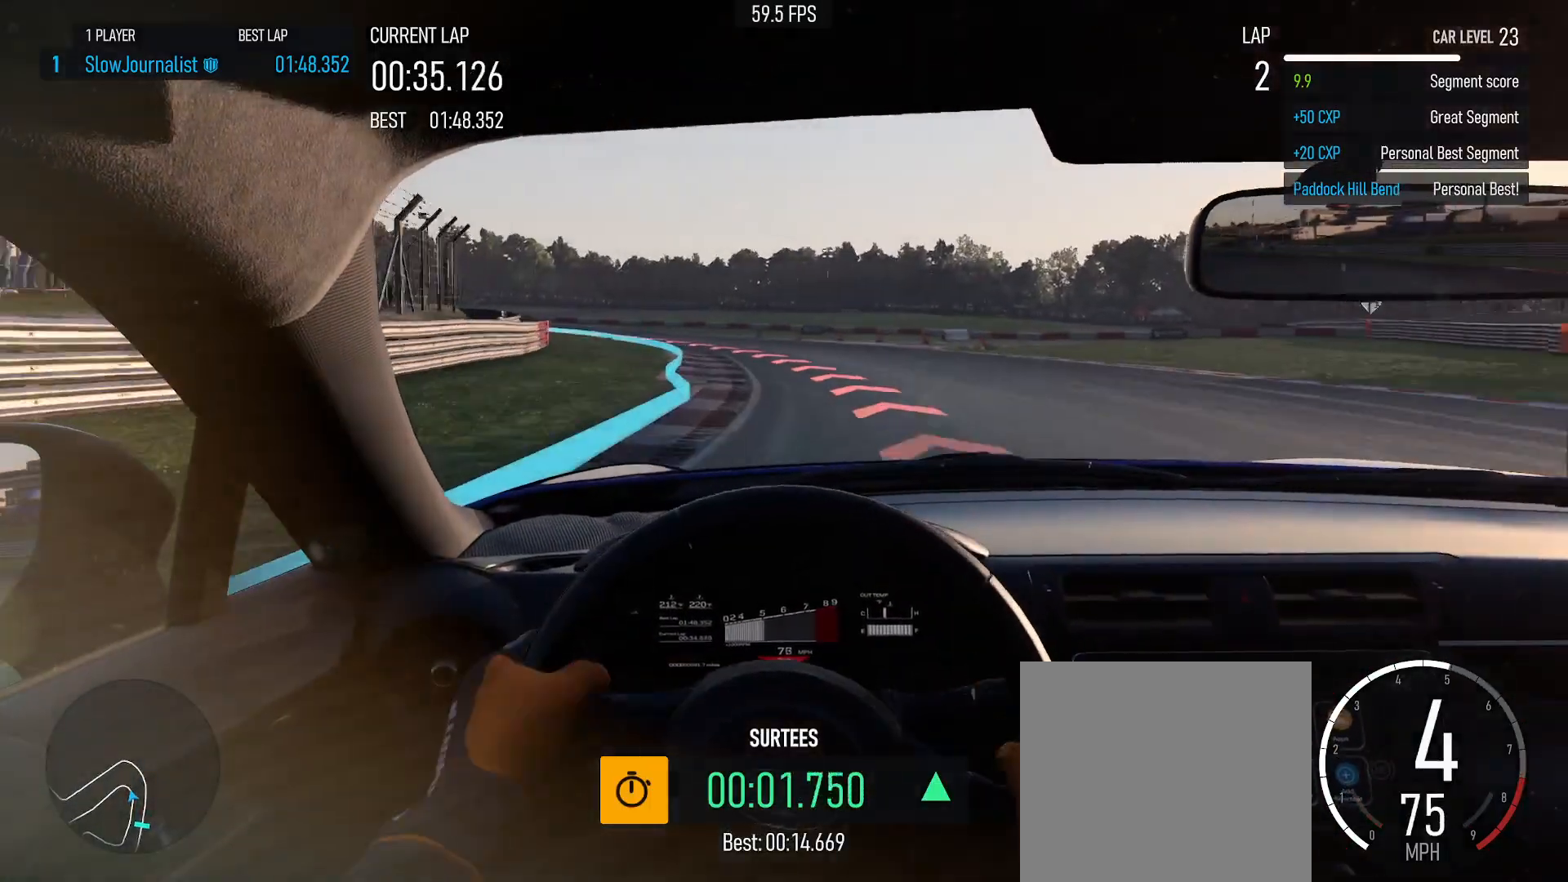
{"buttons": ["L2"], "left_stick": "up-left", "events": [[17, "X", "down"], [17, "left_stick", "left"], [150, "X", "up"], [150, "left_stick", "center"], [300, "left_stick", "left"], [367, "L2", "down"], [400, "left_stick", "up-left"]]}
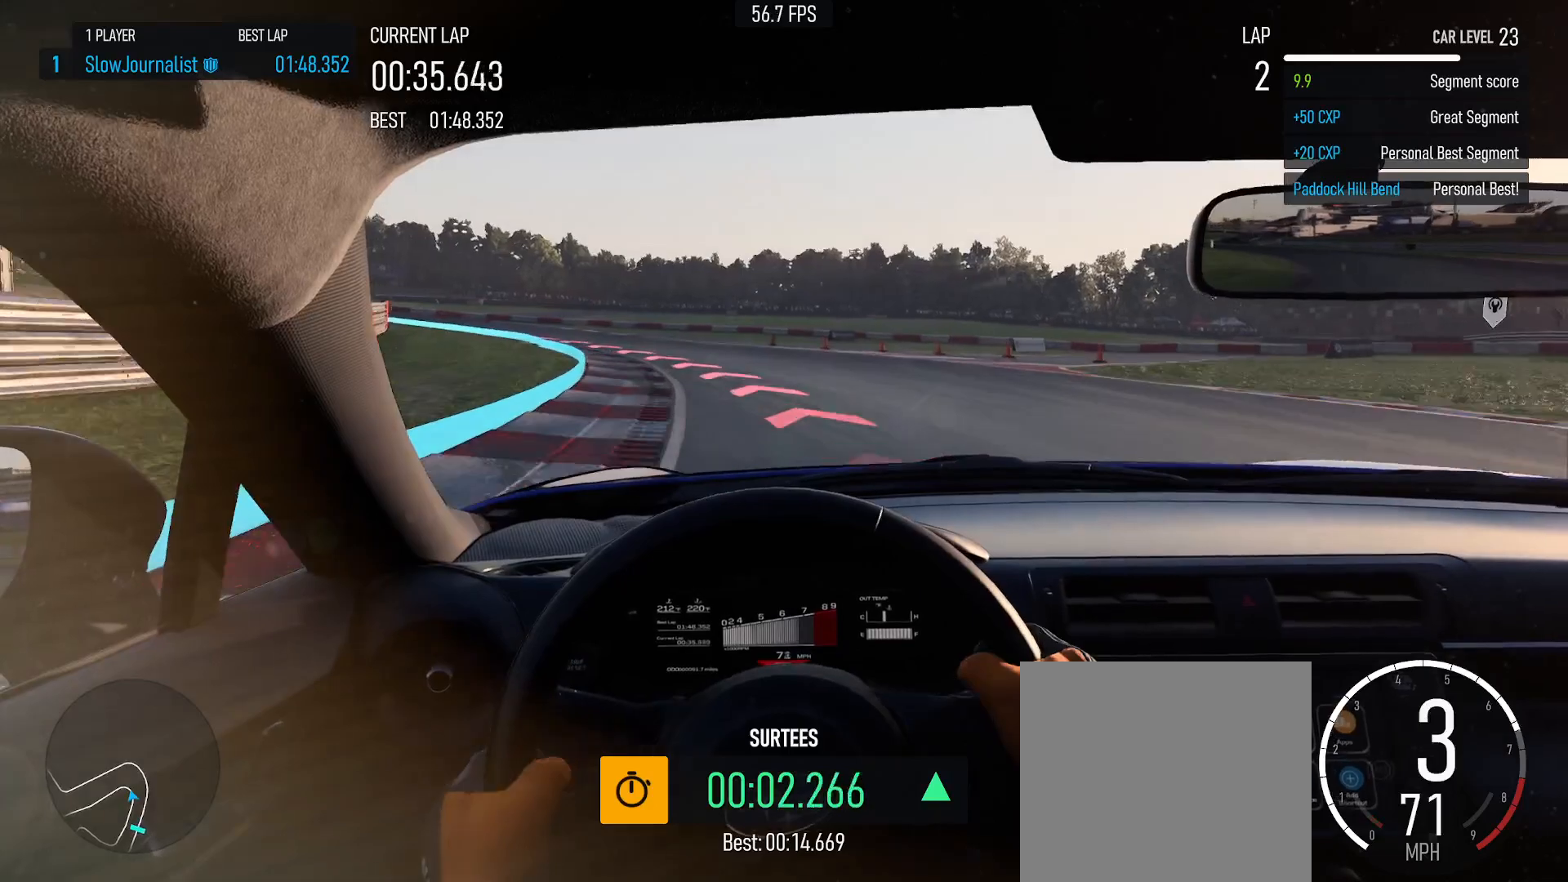
{"buttons": ["L2"], "left_stick": "up-left", "events": []}
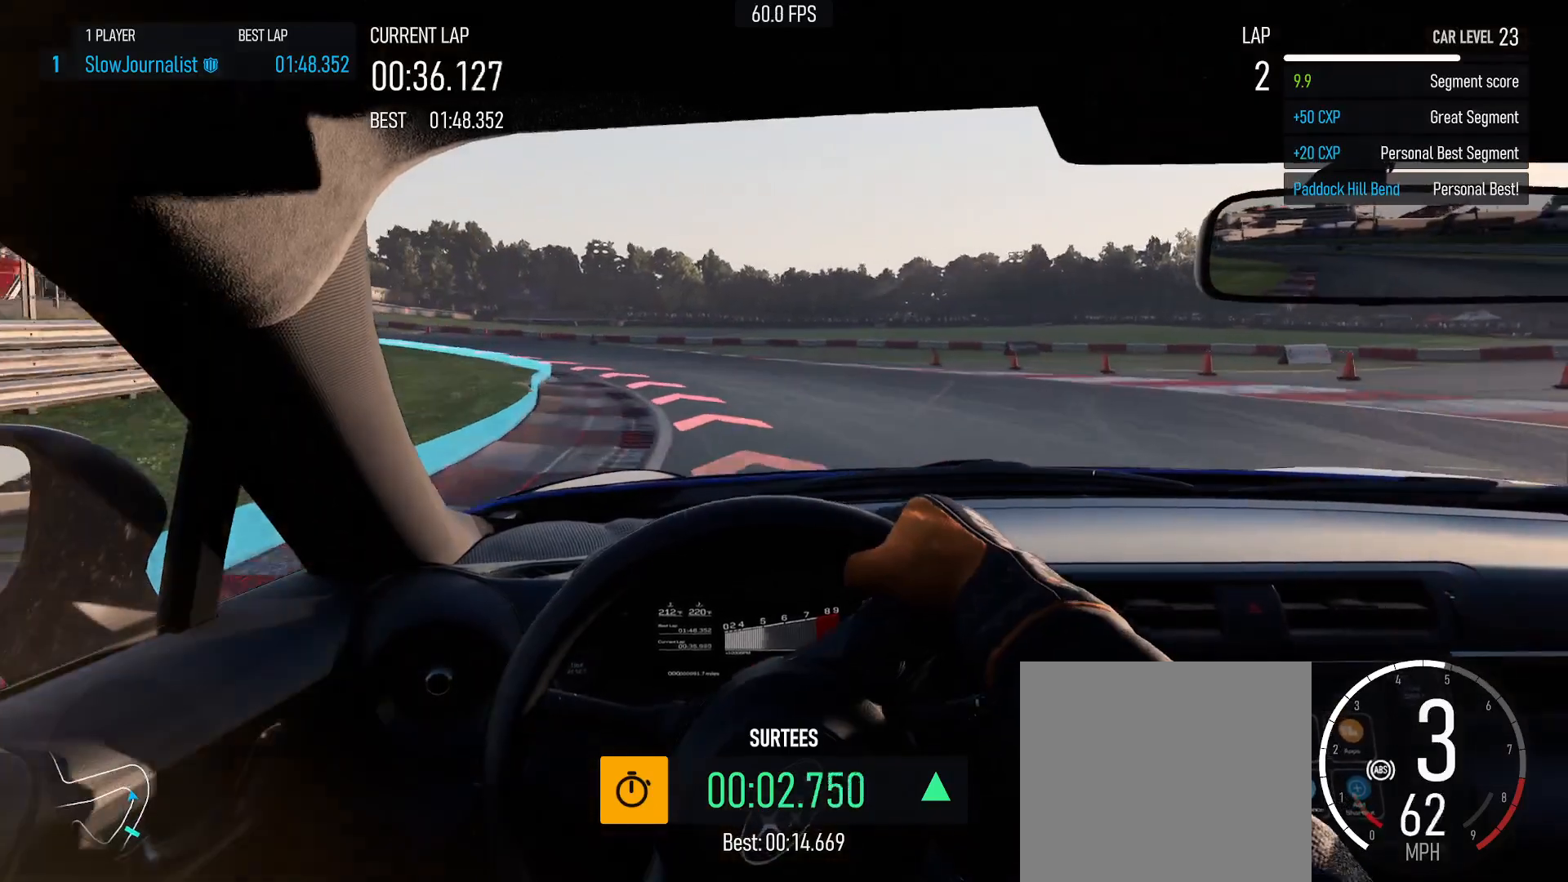
{"buttons": [], "left_stick": "up-left", "events": [[283, "L2", "up"]]}
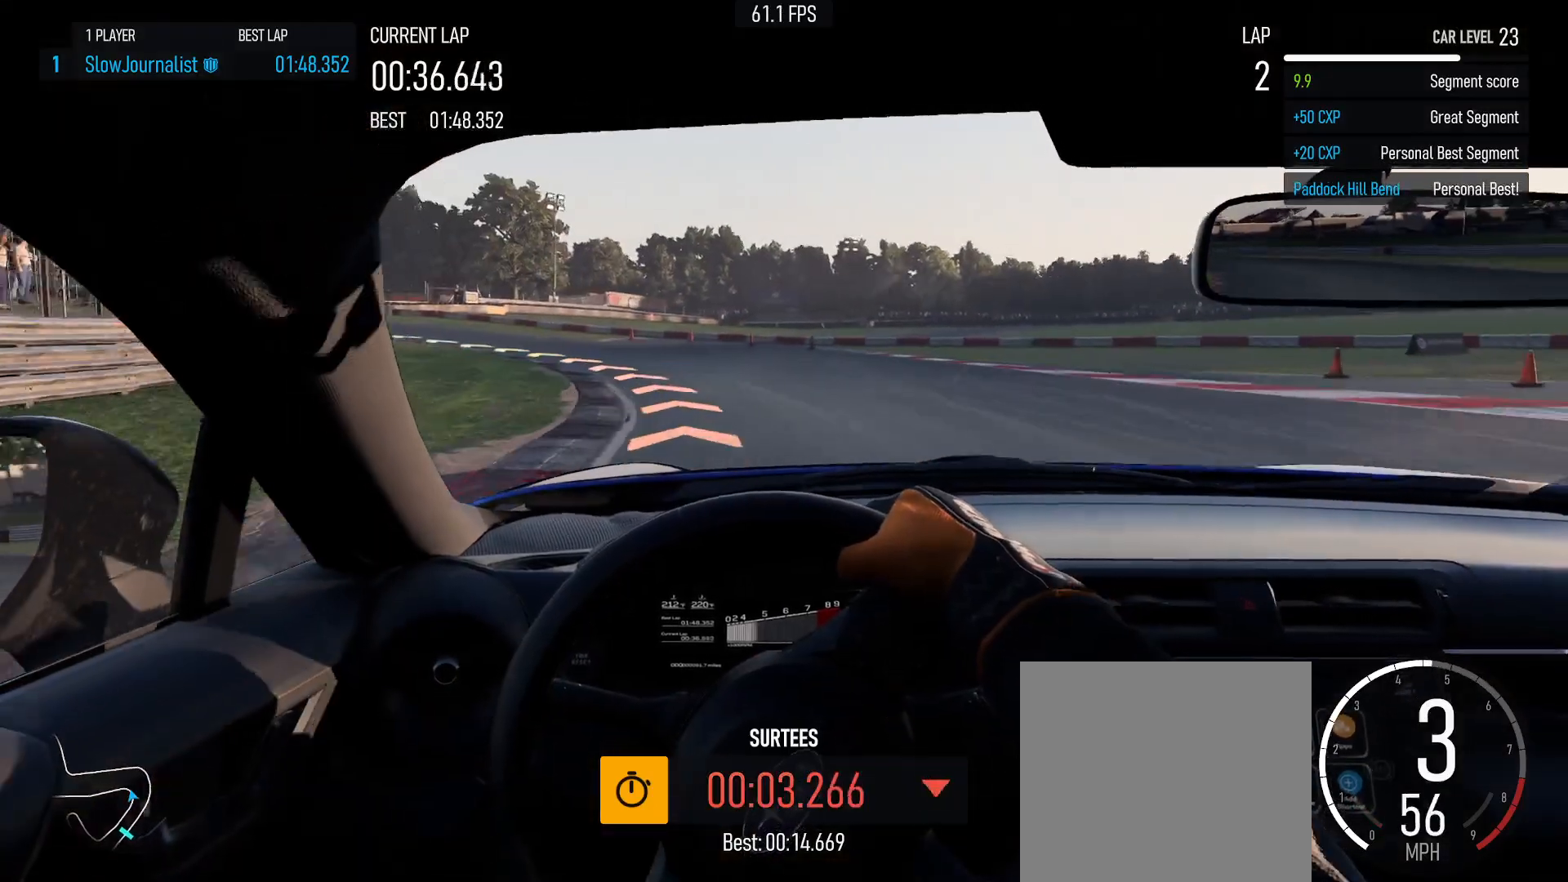
{"buttons": [], "left_stick": "right", "events": [[233, "R2", "down"], [267, "left_stick", "center"], [400, "left_stick", "right"], [433, "R2", "up"]]}
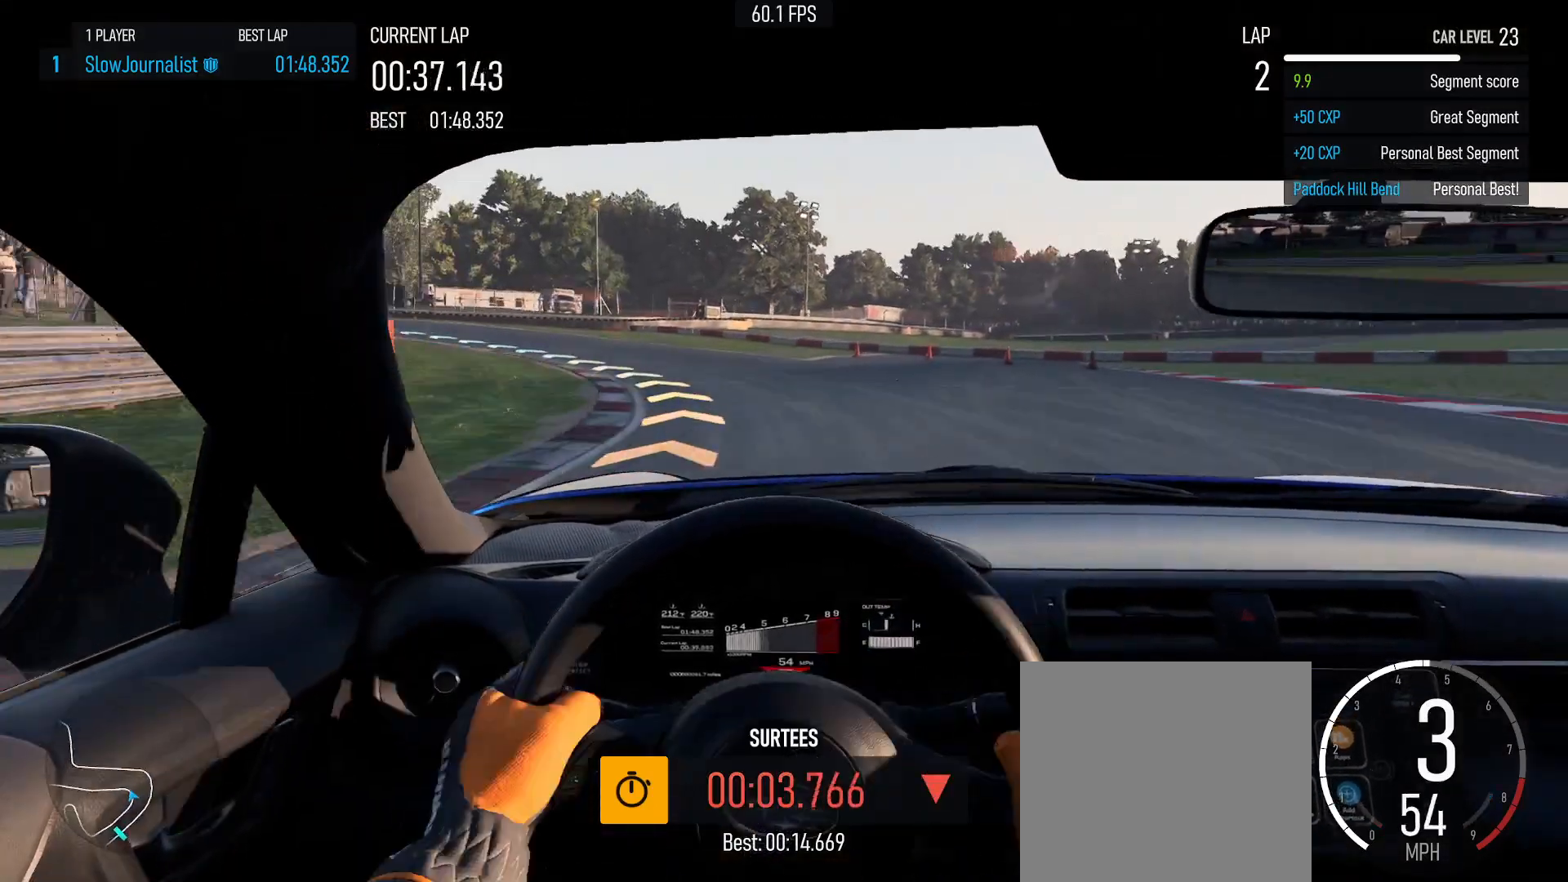
{"buttons": ["R2"], "left_stick": "up-left", "events": [[67, "R2", "down"], [83, "left_stick", "up-left"], [217, "R2", "up"], [400, "R2", "down"]]}
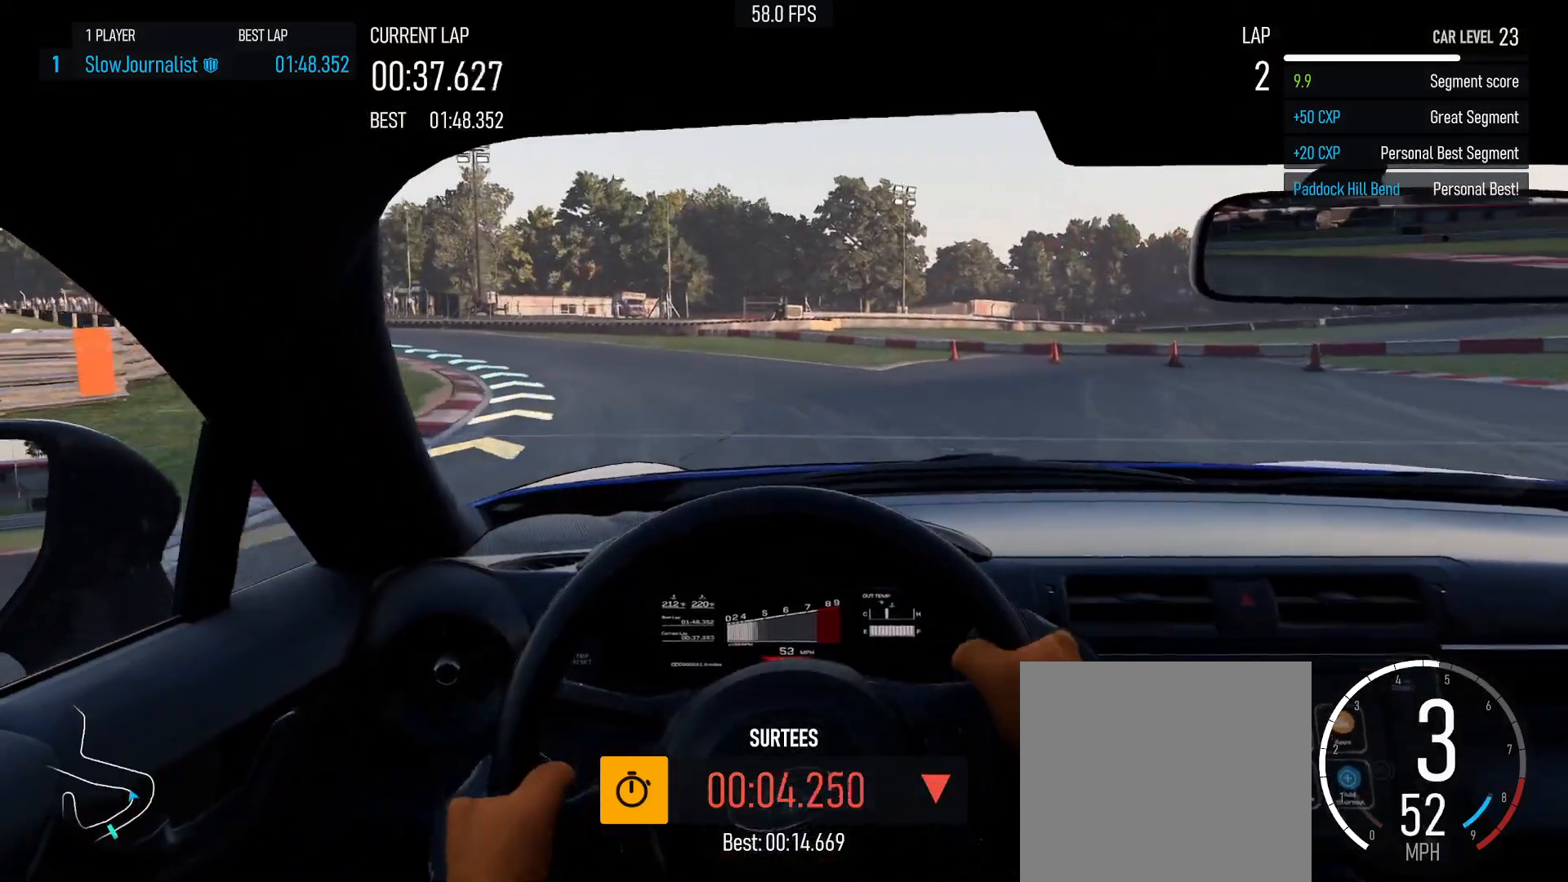
{"buttons": [], "left_stick": "up-left", "events": [[83, "R2", "up"]]}
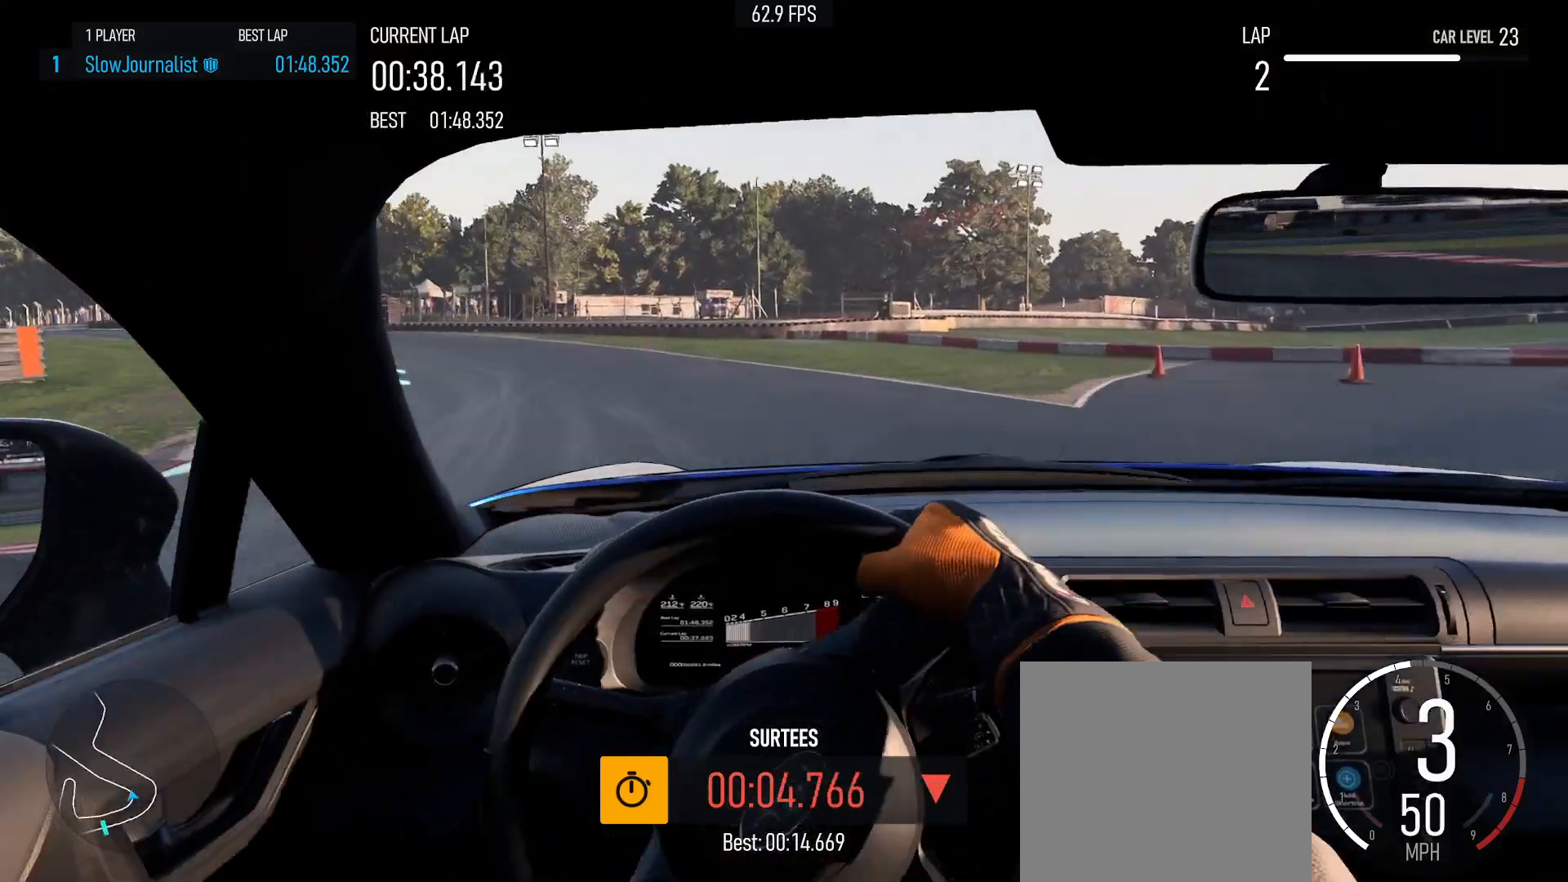
{"buttons": ["R2"], "left_stick": "up-left", "events": [[133, "R2", "down"]]}
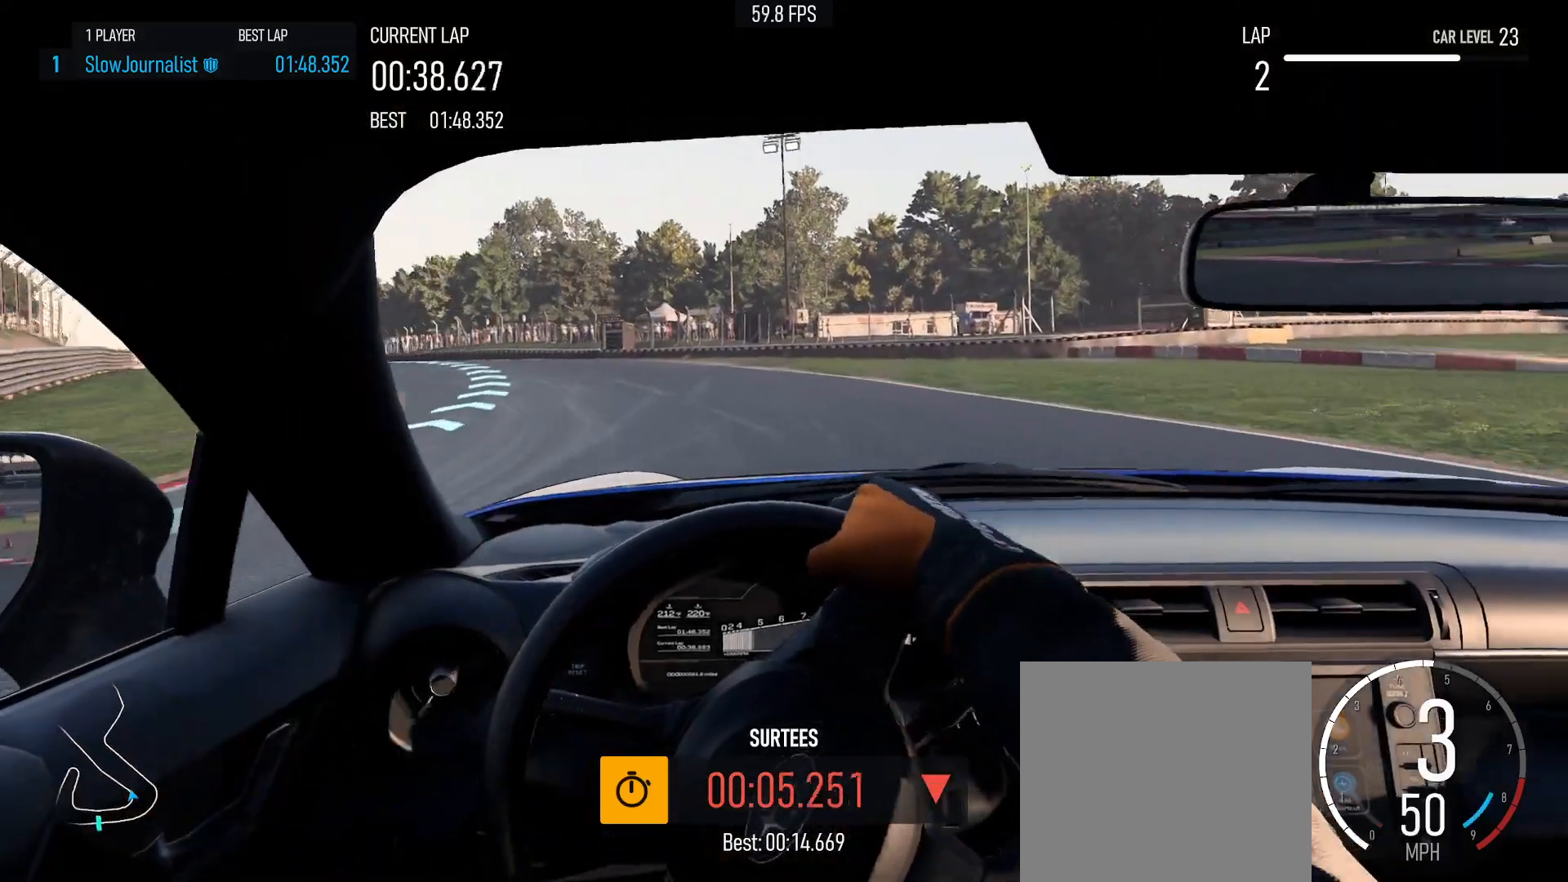
{"buttons": ["R2"], "left_stick": "center", "events": [[383, "left_stick", "center"]]}
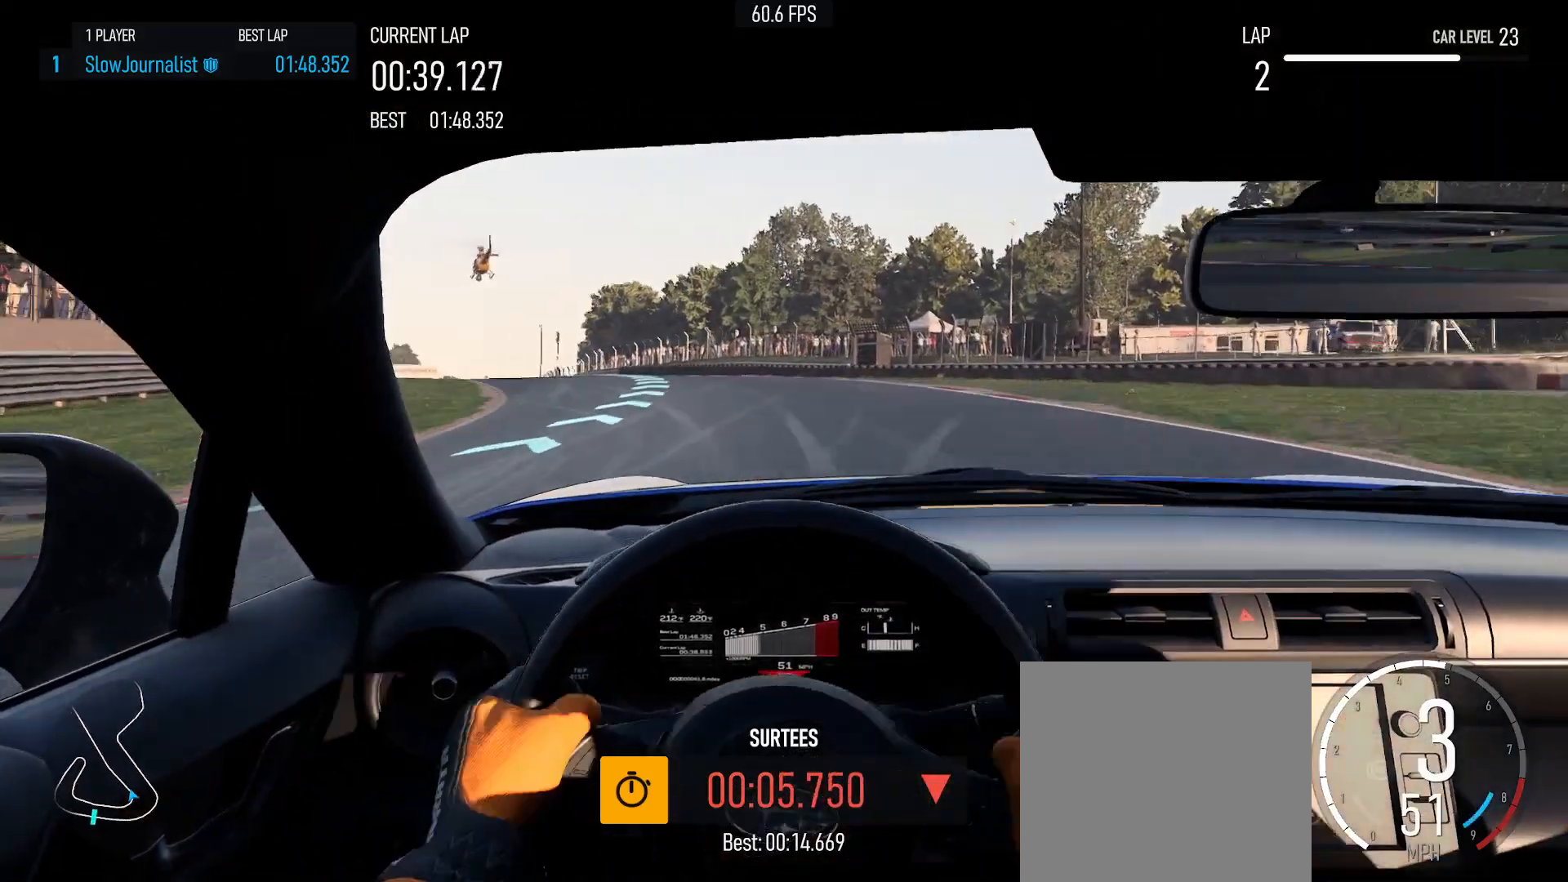
{"buttons": ["R2"], "left_stick": "right", "events": [[133, "left_stick", "left"], [217, "left_stick", "up-left"], [350, "left_stick", "right"]]}
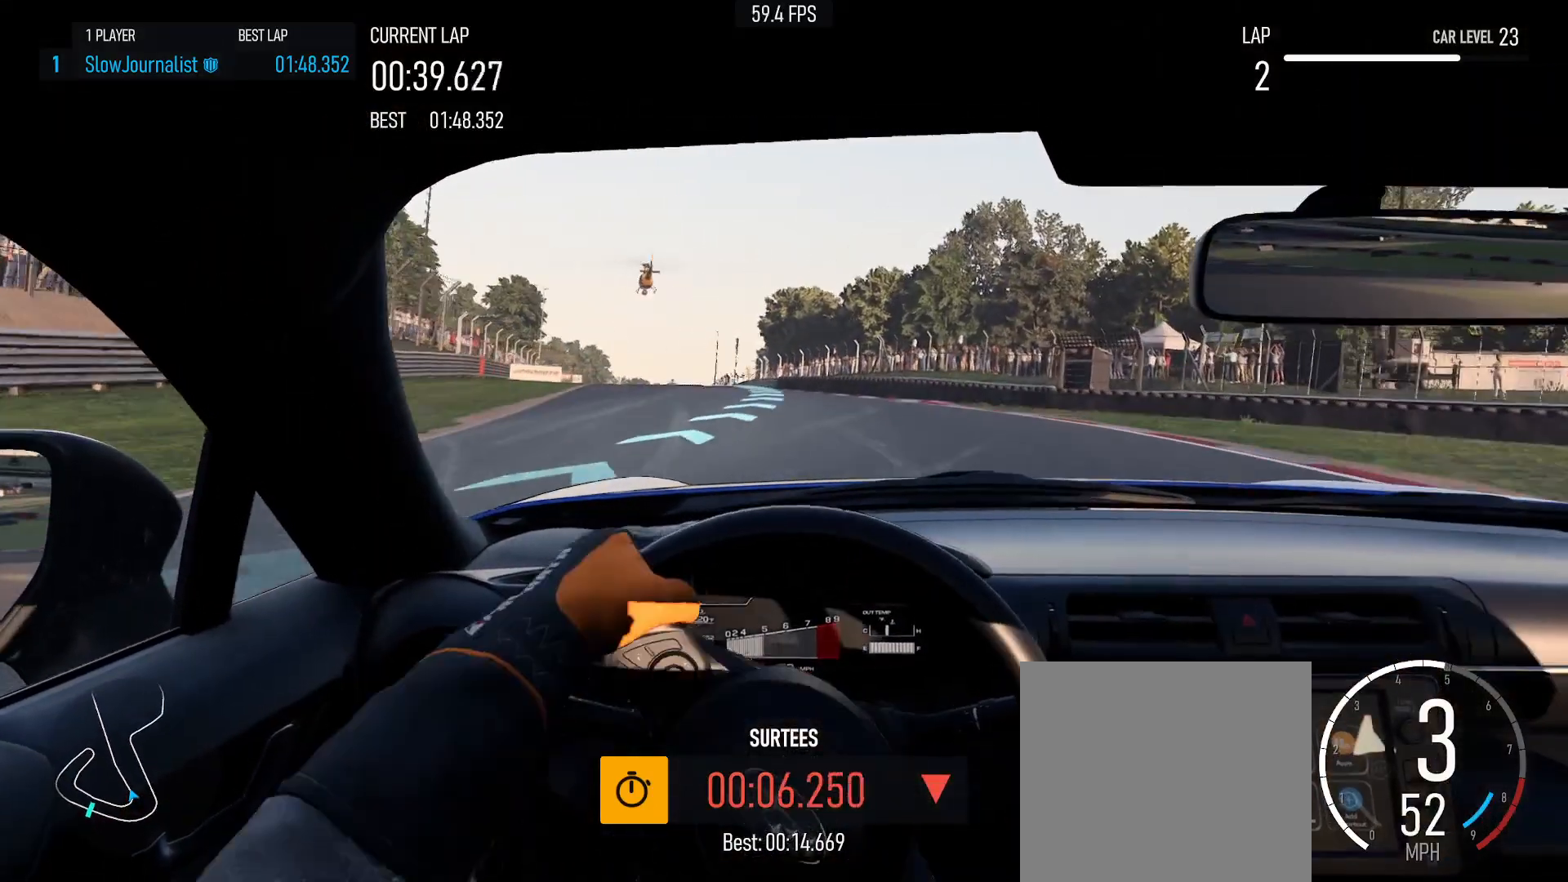
{"buttons": ["R2"], "left_stick": "up-left", "events": [[33, "left_stick", "center"], [333, "left_stick", "up-left"]]}
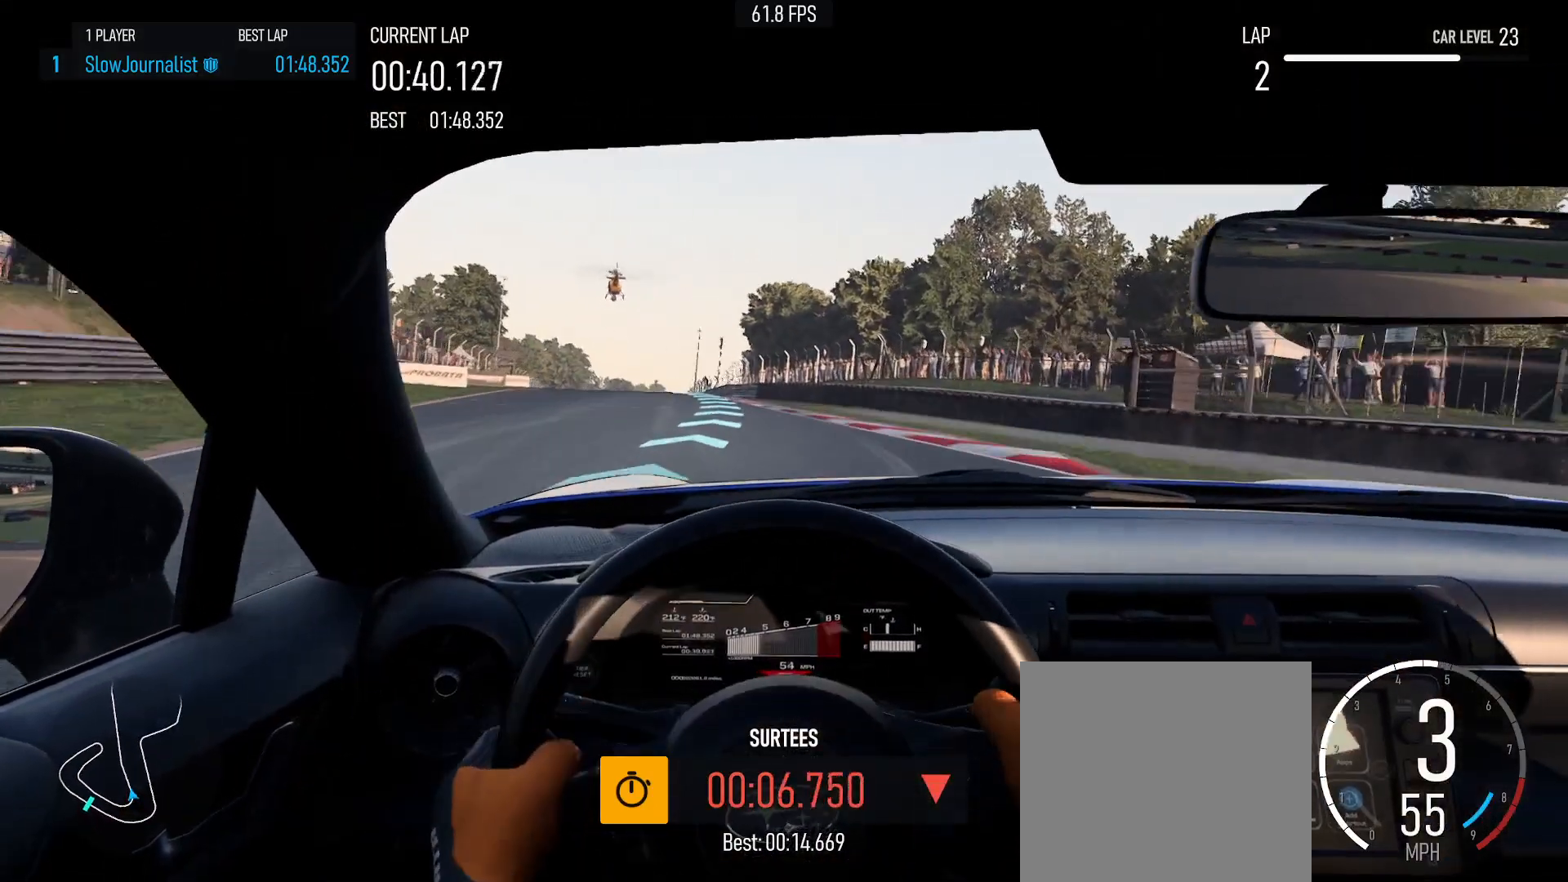
{"buttons": ["R2"], "left_stick": "up-left", "events": []}
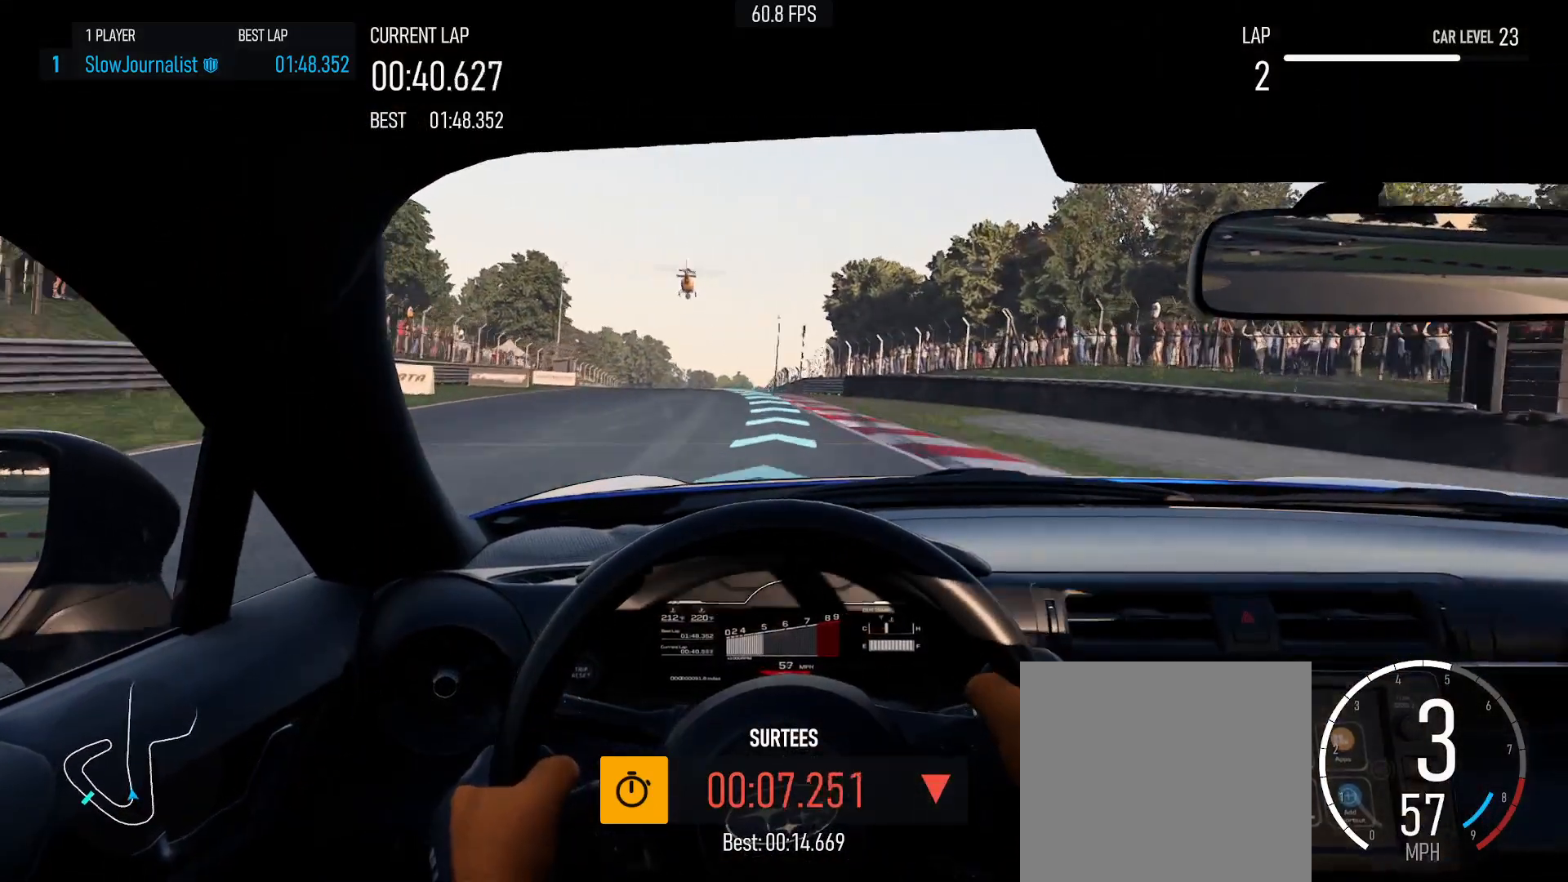
{"buttons": ["R2"], "left_stick": "center", "events": [[367, "left_stick", "center"]]}
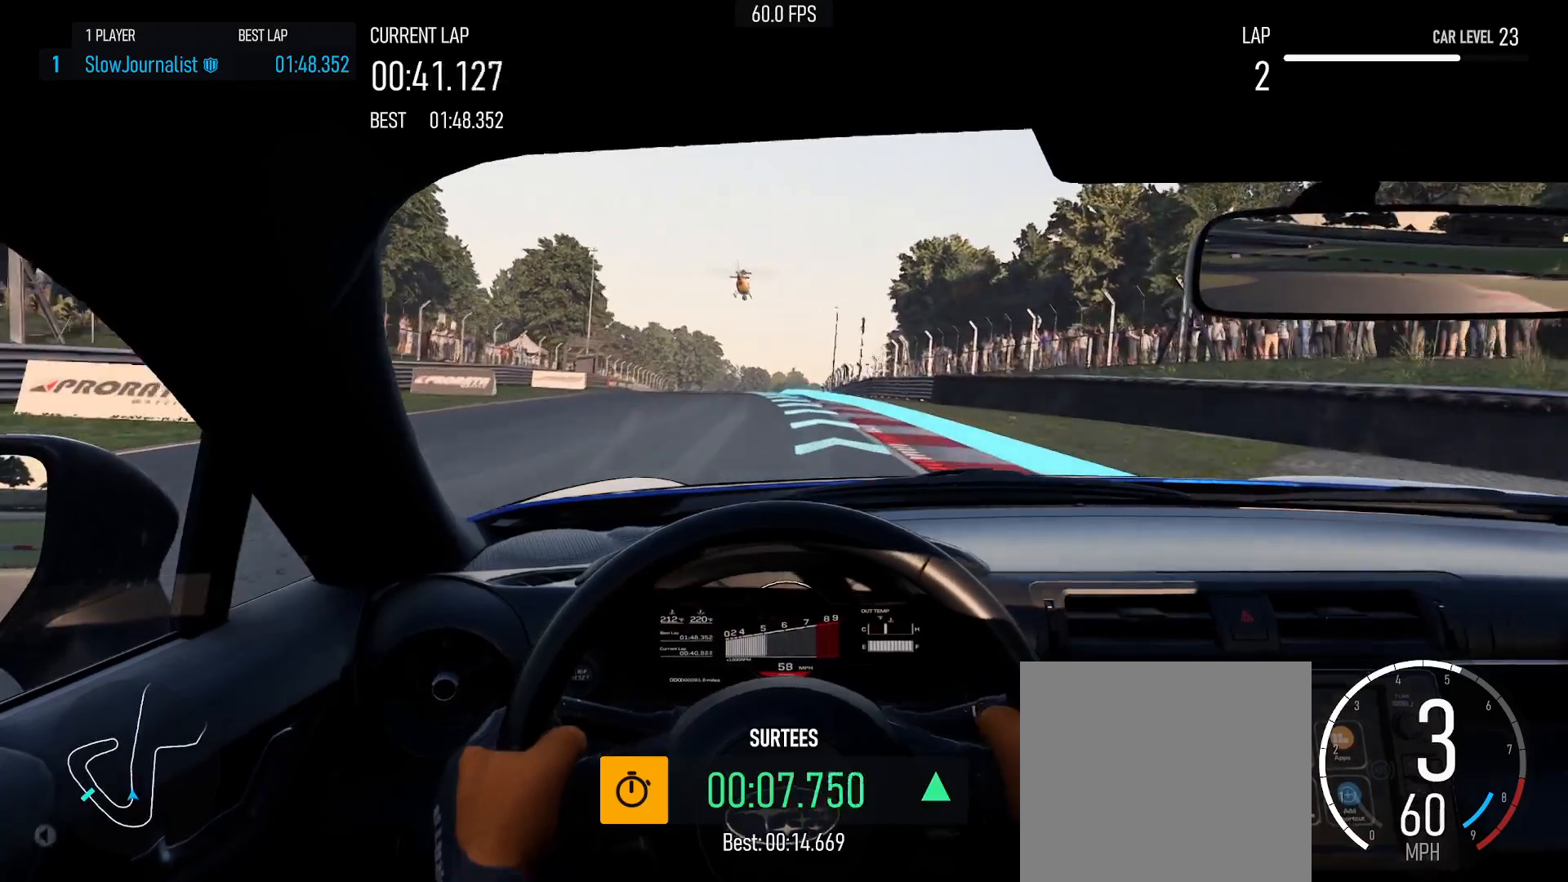
{"buttons": ["R2"], "left_stick": "center", "events": []}
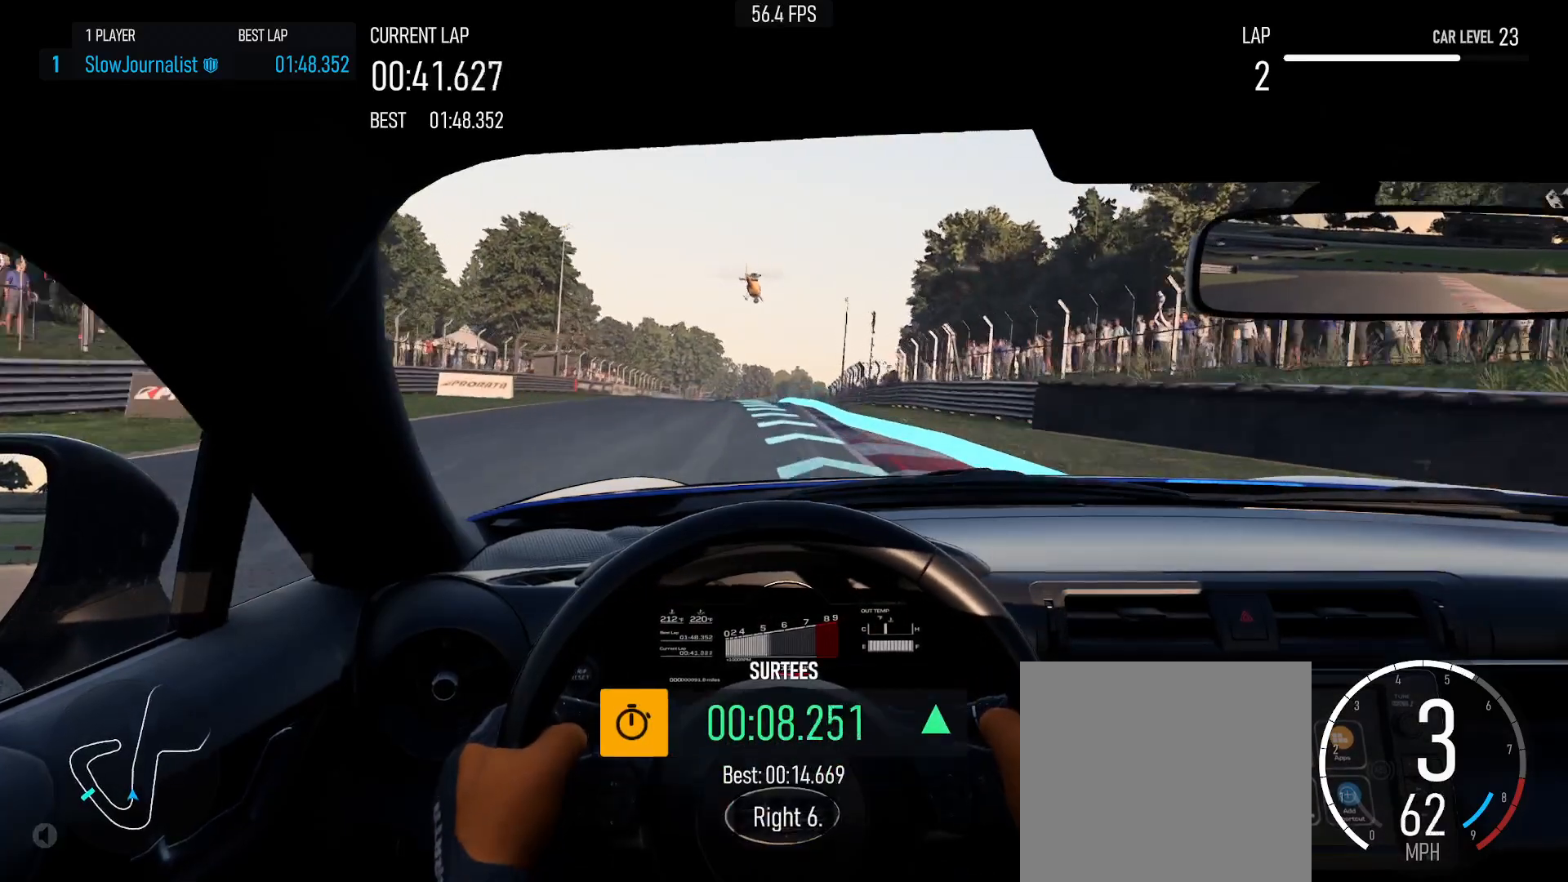
{"buttons": ["R2"], "left_stick": "left", "events": [[183, "left_stick", "left"]]}
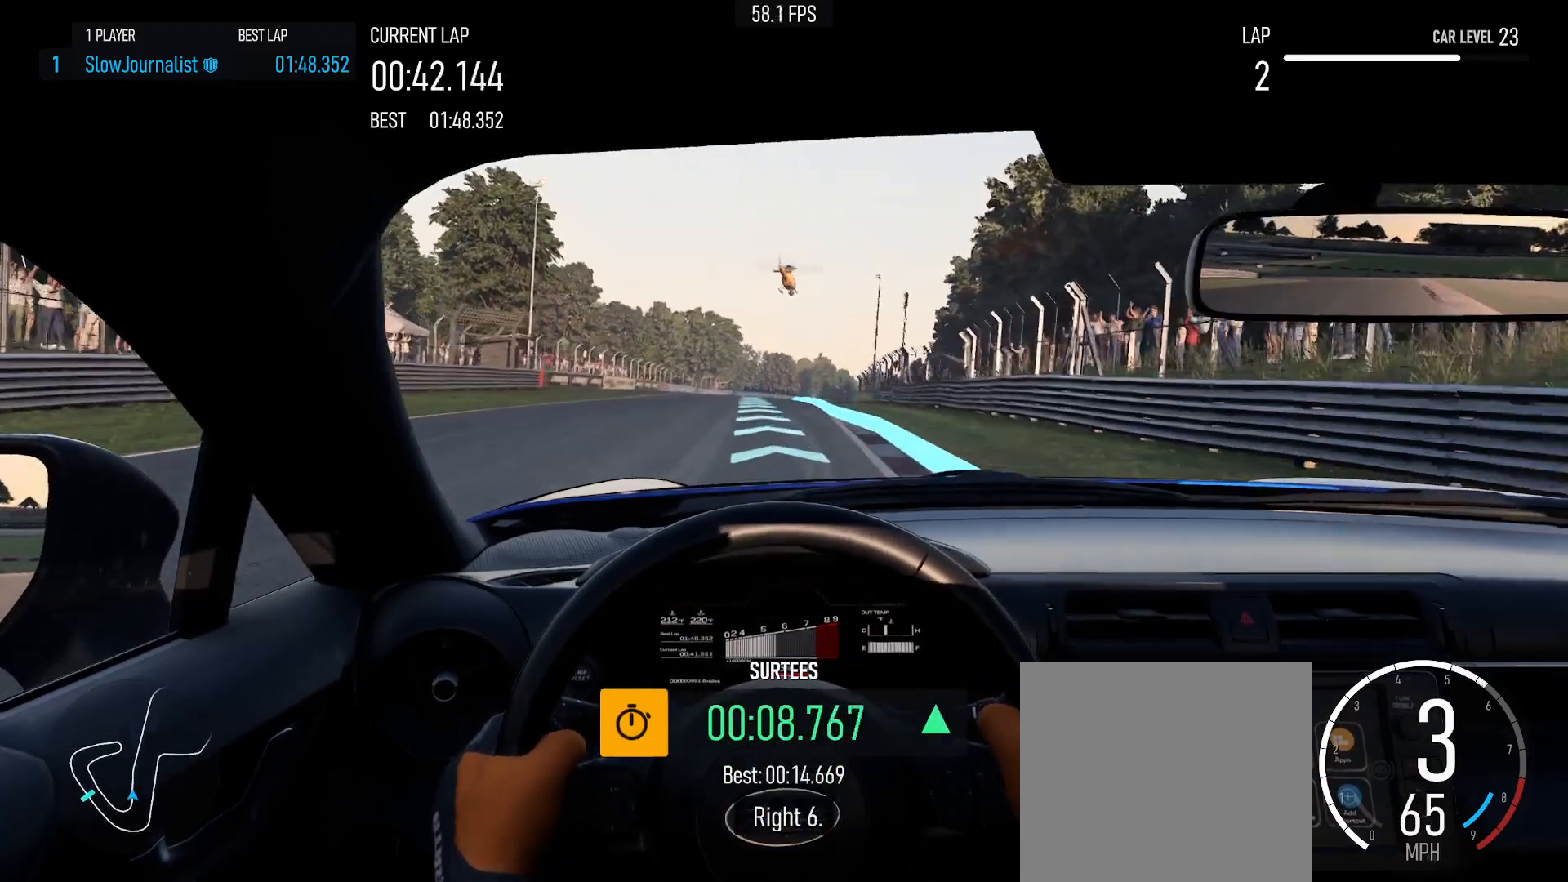
{"buttons": ["R2"], "left_stick": "left", "events": []}
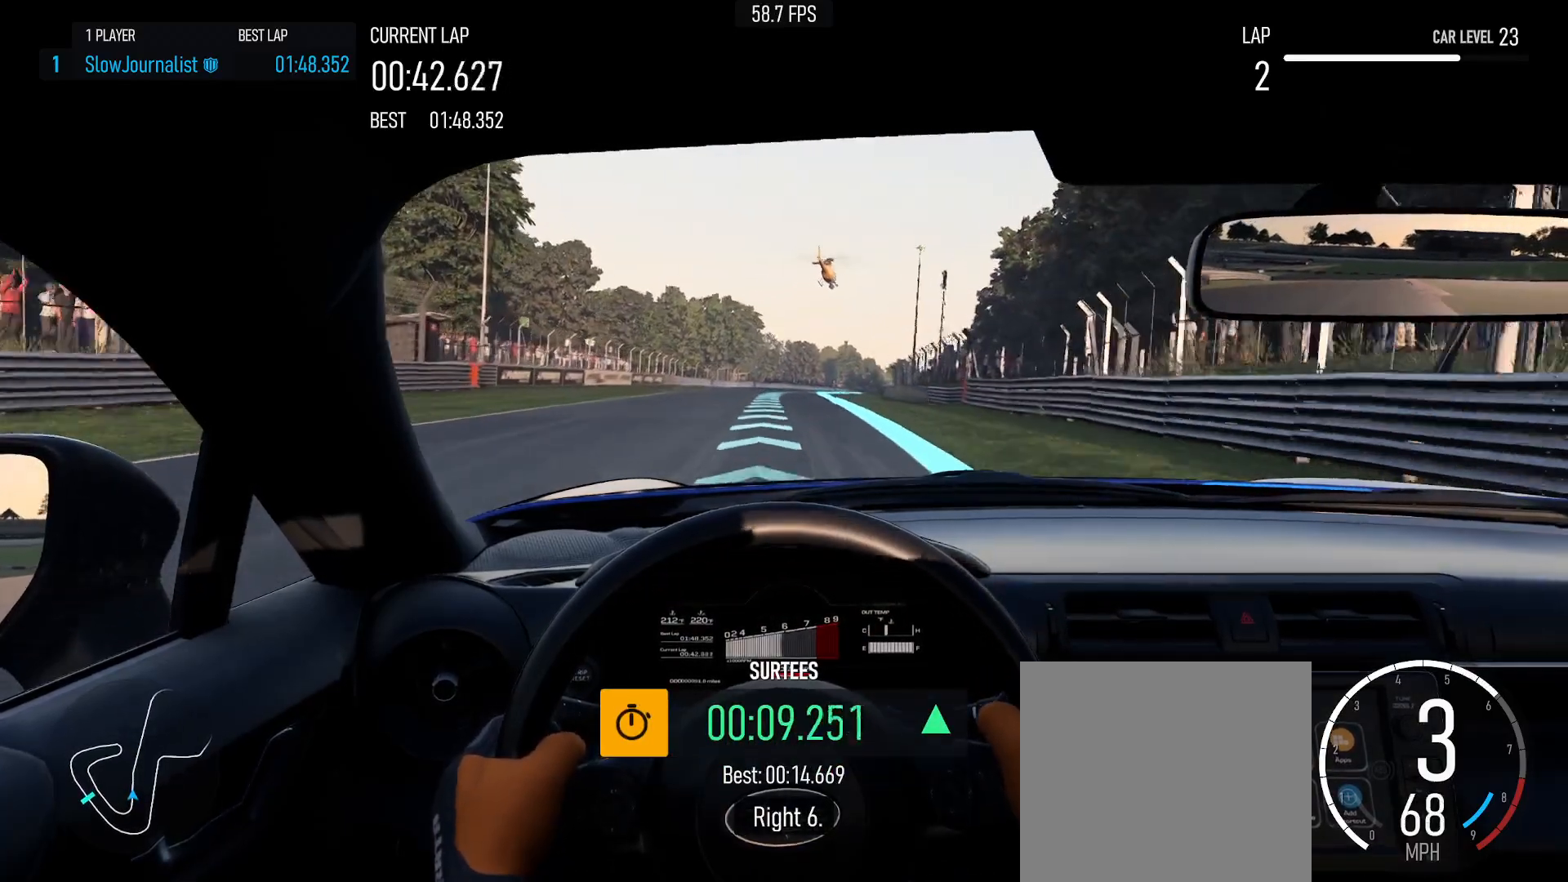
{"buttons": ["R2"], "left_stick": "center", "events": [[167, "left_stick", "center"]]}